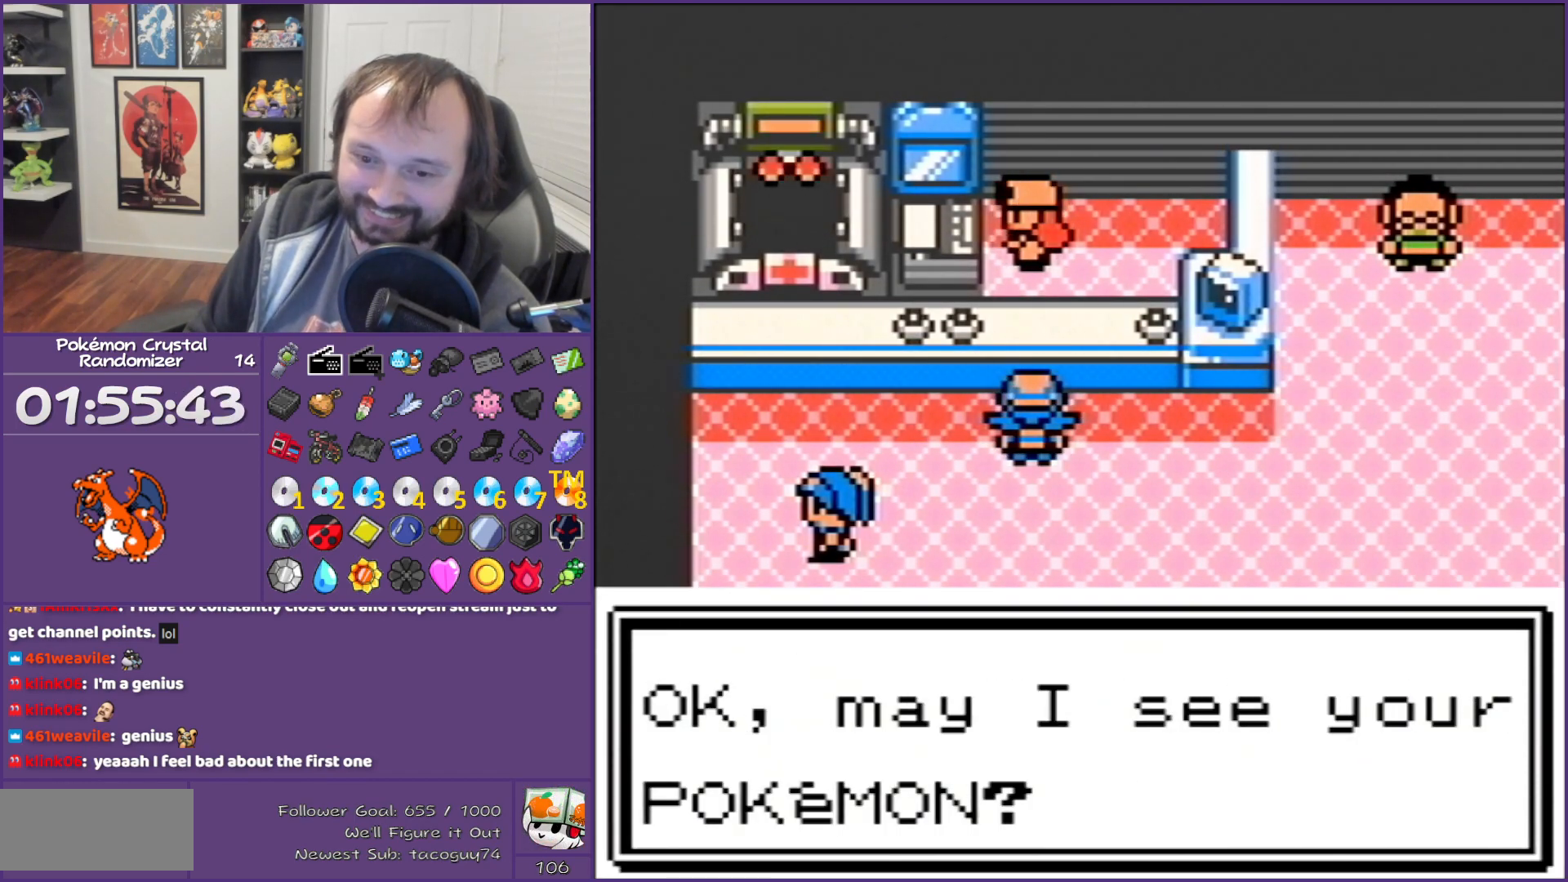
Gameplay with a controller (Nintendo layout); each line is a JSON object with the inputs held at the frame after it. "events" lists button and stick changes between this image and that frame as [ms after this image, input, new state], when the widget could be followed in between. Not read: L3 R3.
{"buttons": ["B", "DPAD_DOWN"], "events": []}
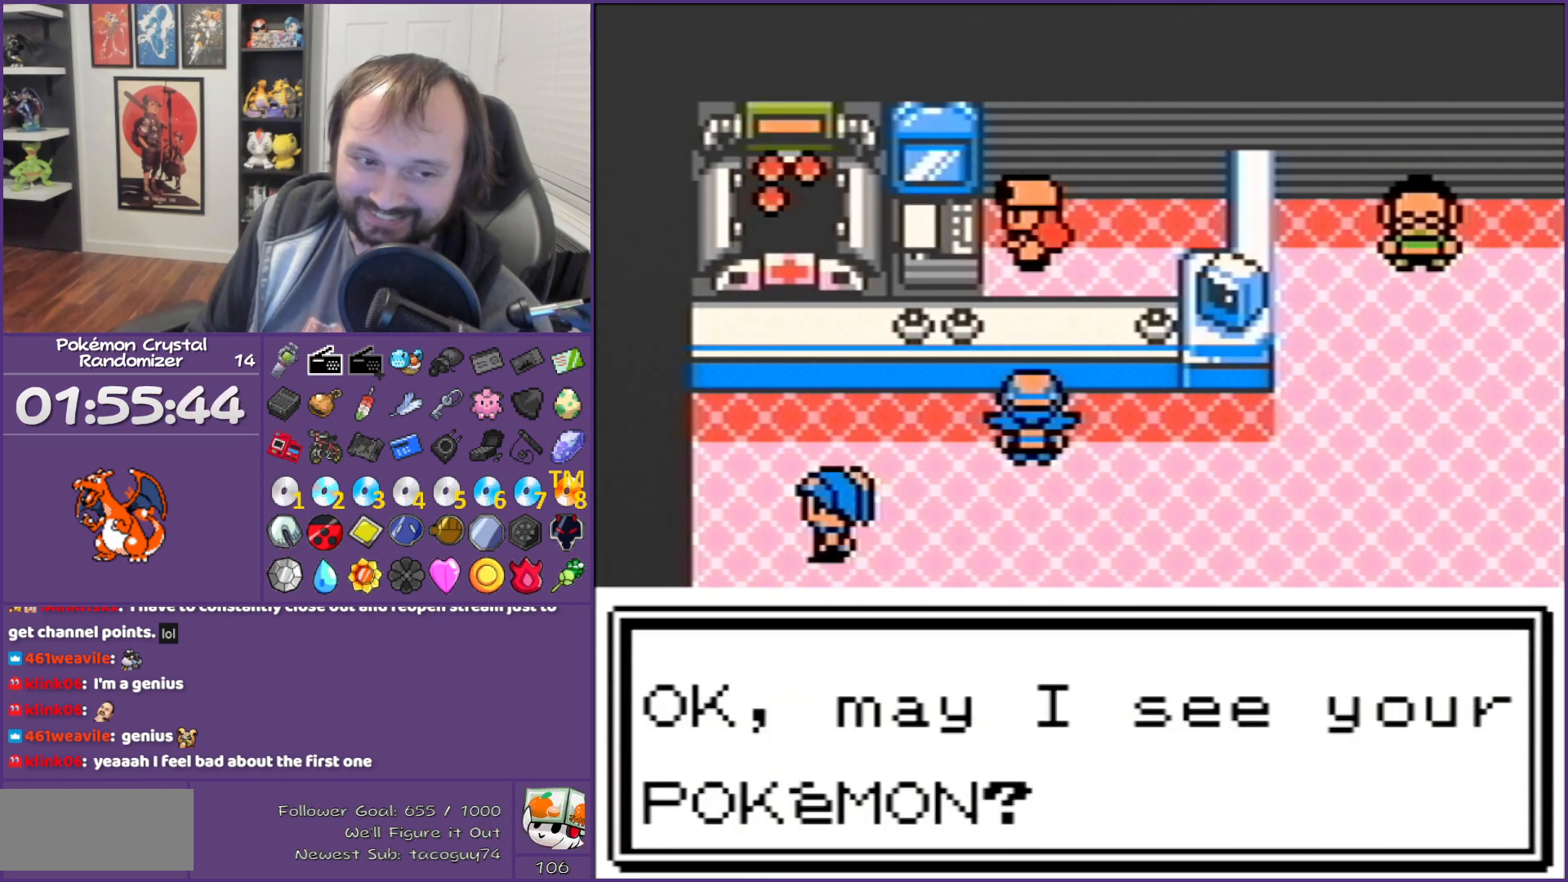
{"buttons": ["B", "DPAD_DOWN"], "events": []}
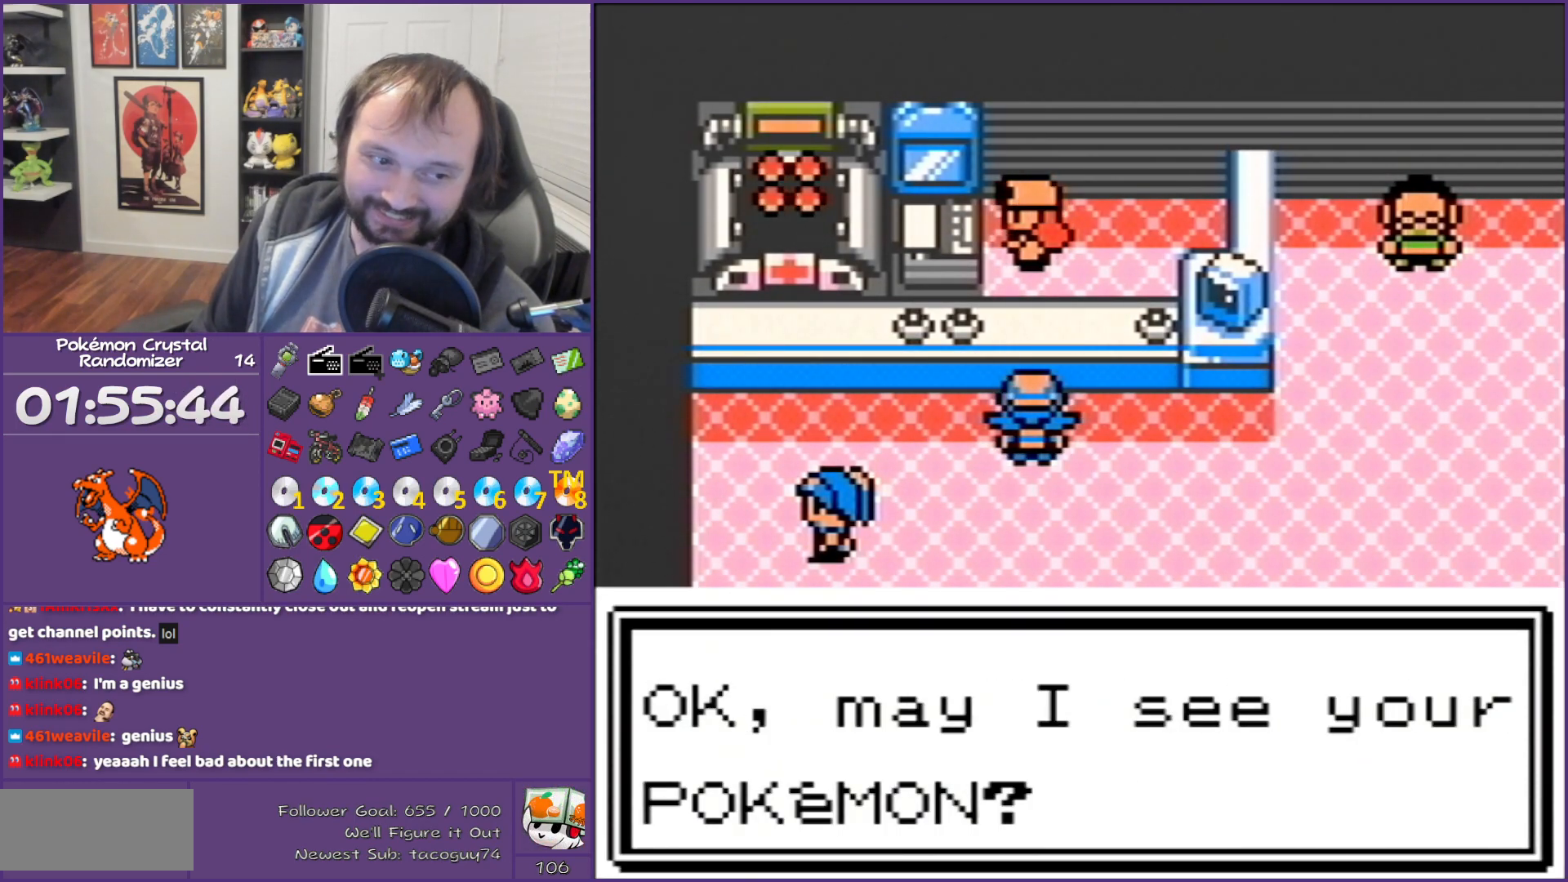
{"buttons": ["B", "DPAD_DOWN"], "events": []}
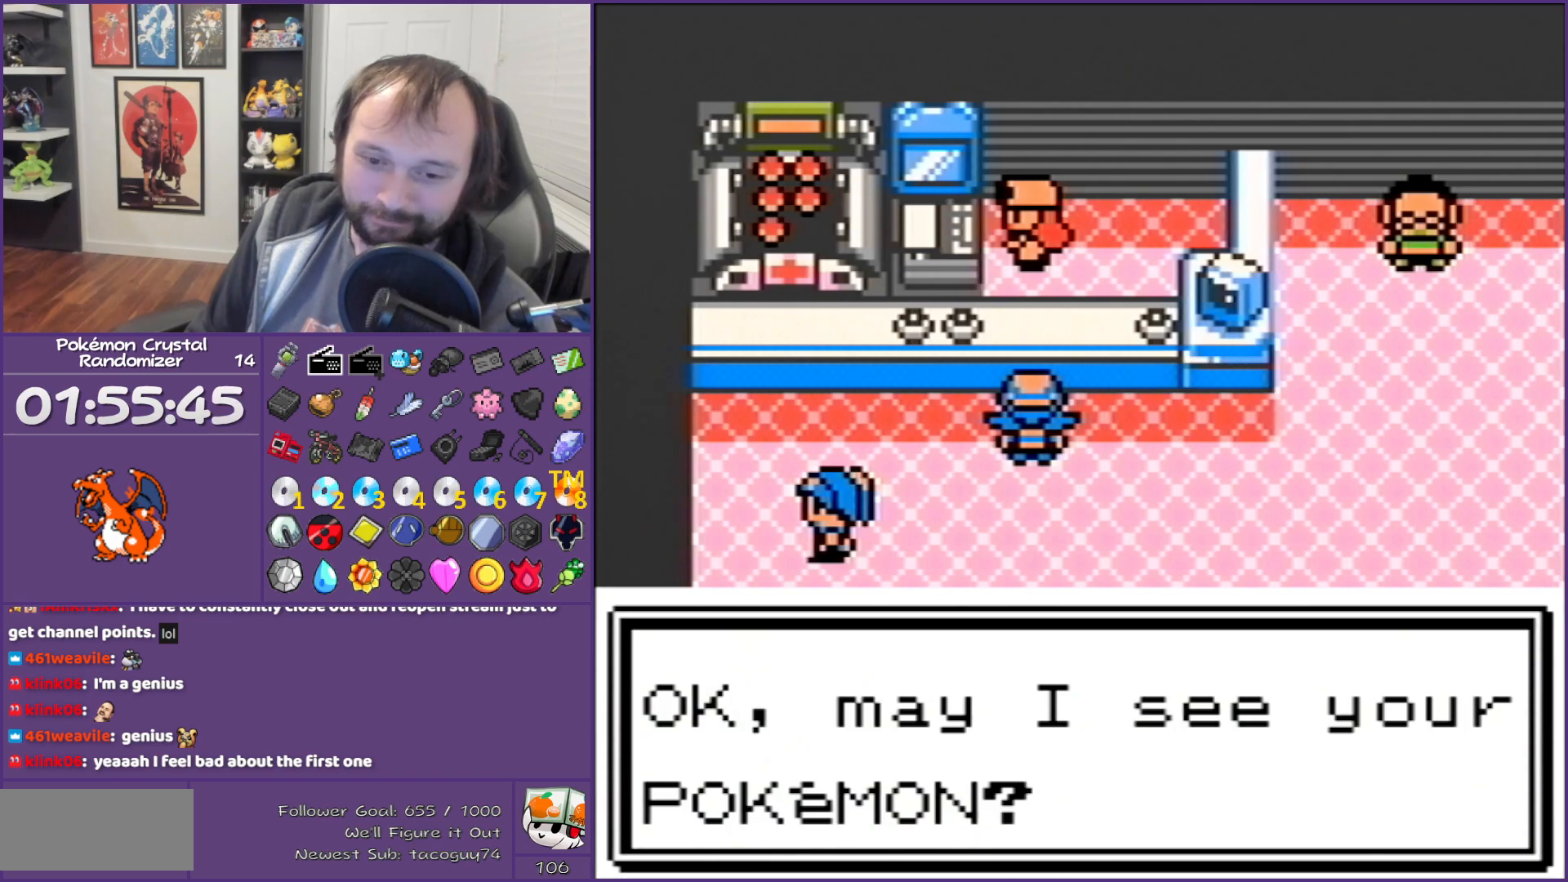
{"buttons": ["B", "DPAD_DOWN"], "events": []}
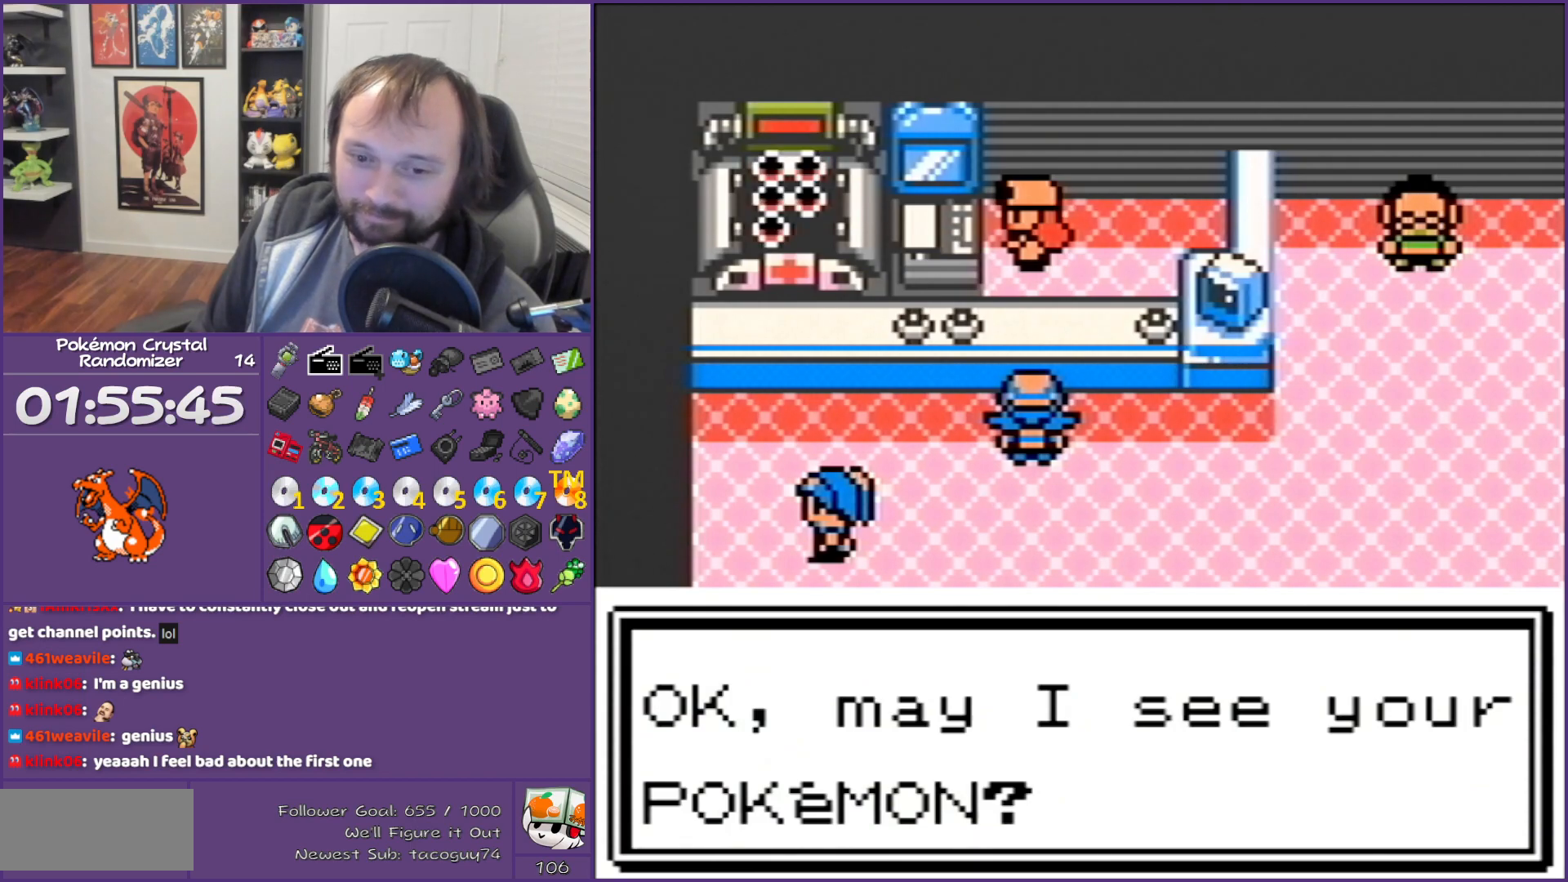
{"buttons": ["B", "DPAD_DOWN"], "events": []}
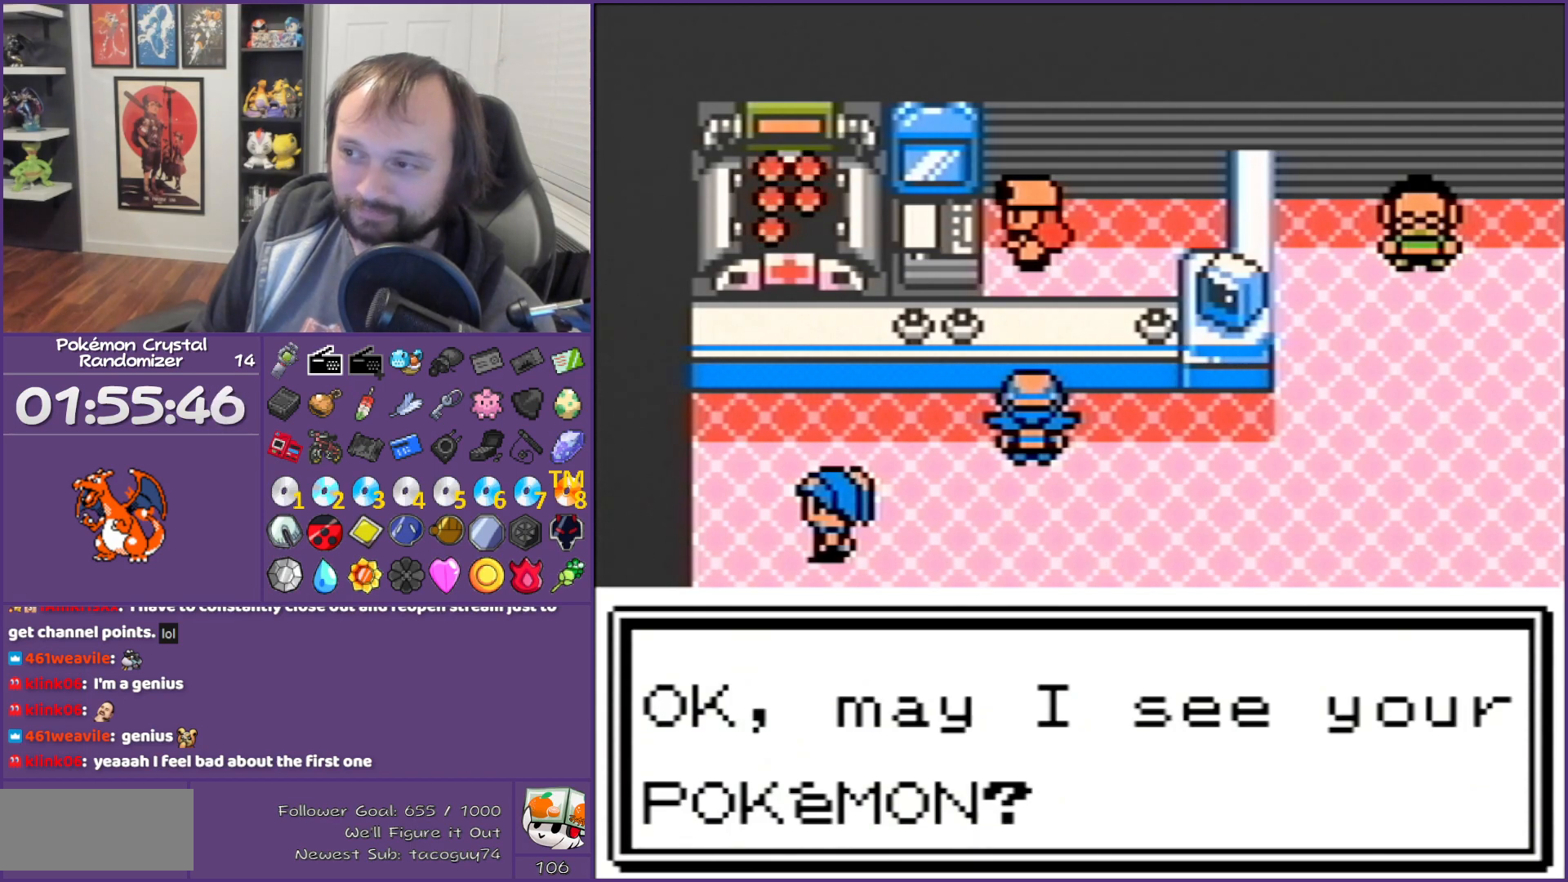
{"buttons": ["B", "DPAD_DOWN"], "events": []}
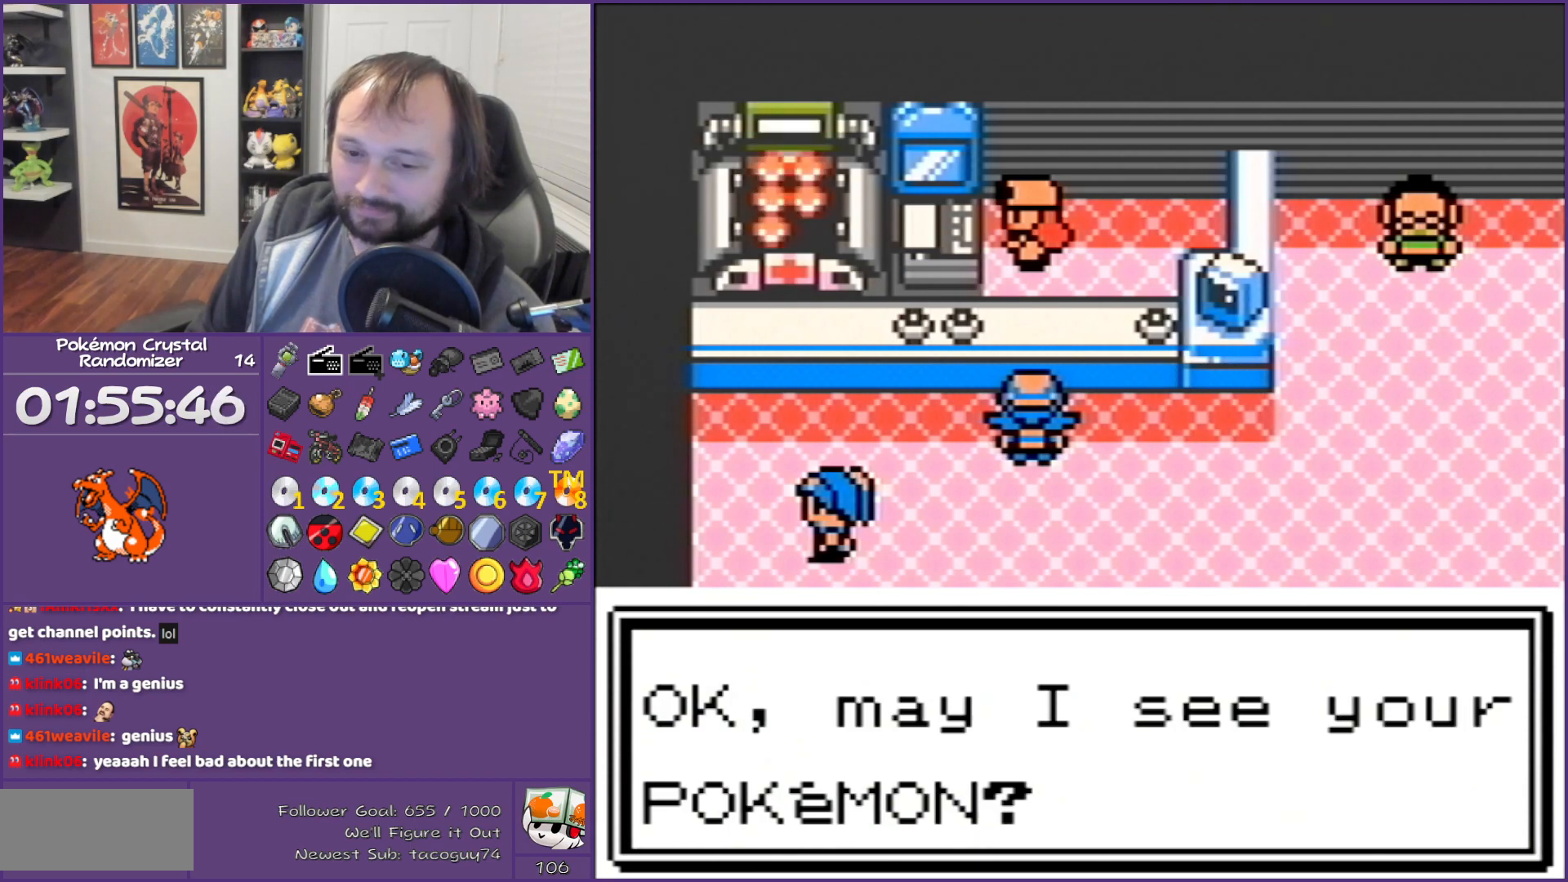
{"buttons": ["B", "DPAD_DOWN"], "events": []}
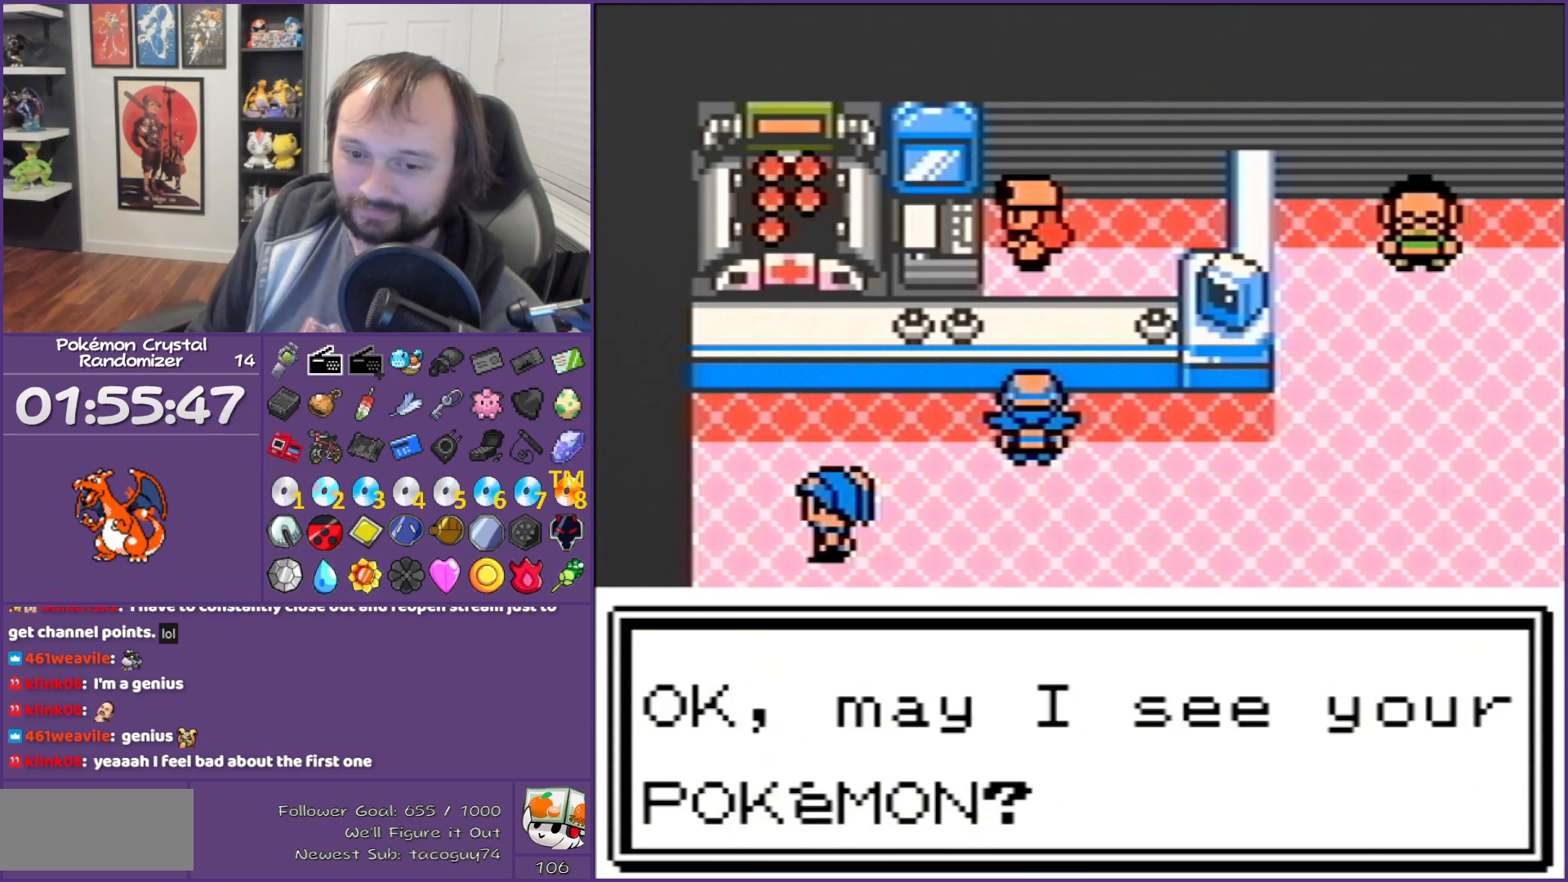
{"buttons": ["B", "DPAD_DOWN"], "events": []}
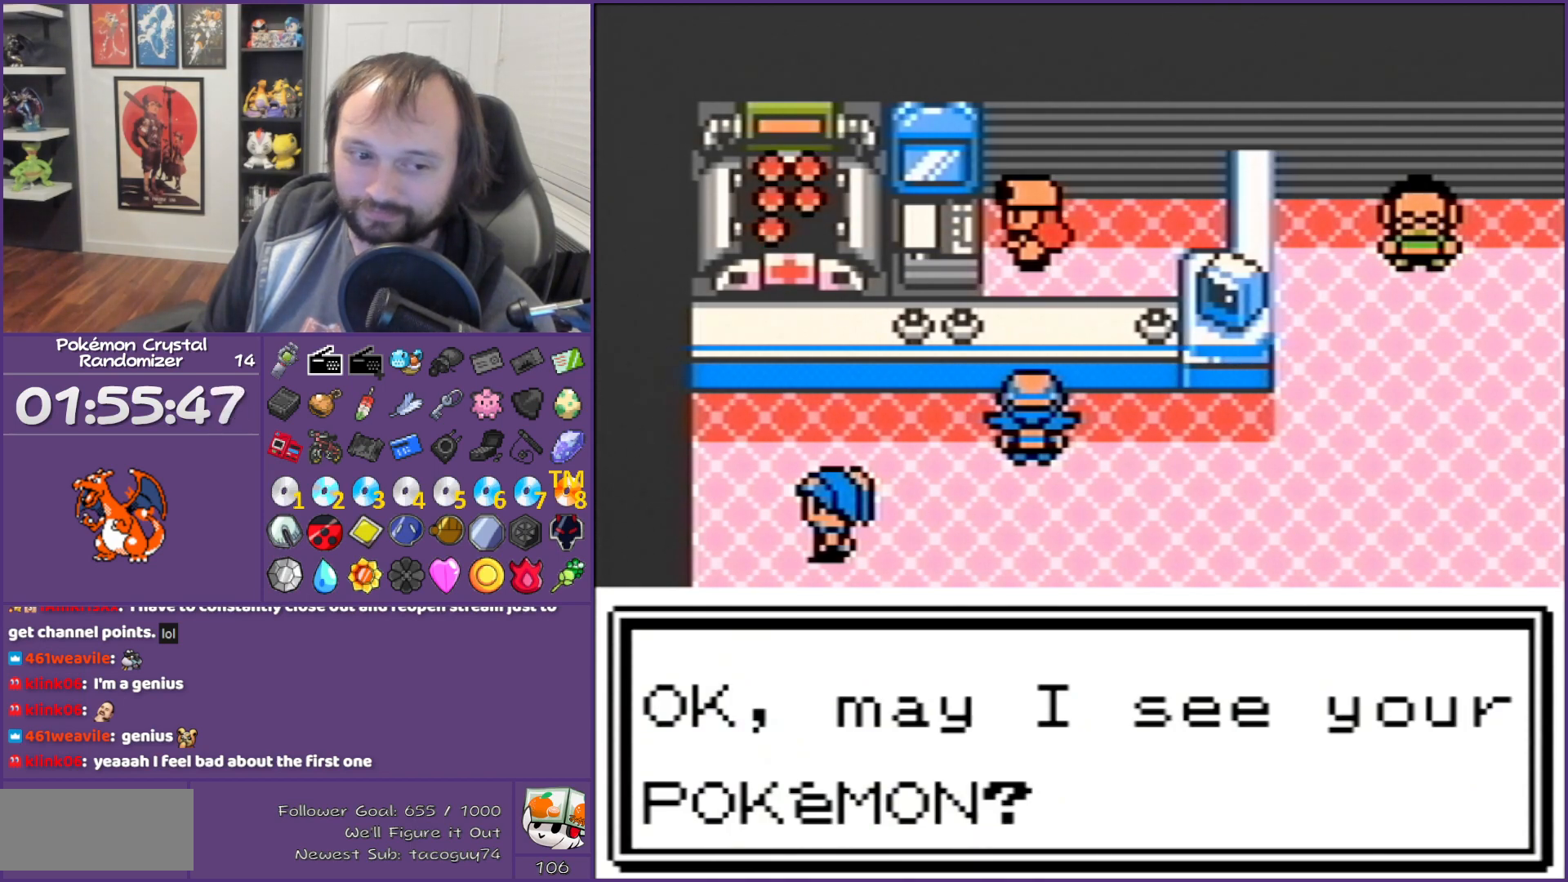
{"buttons": ["B", "DPAD_DOWN"], "events": []}
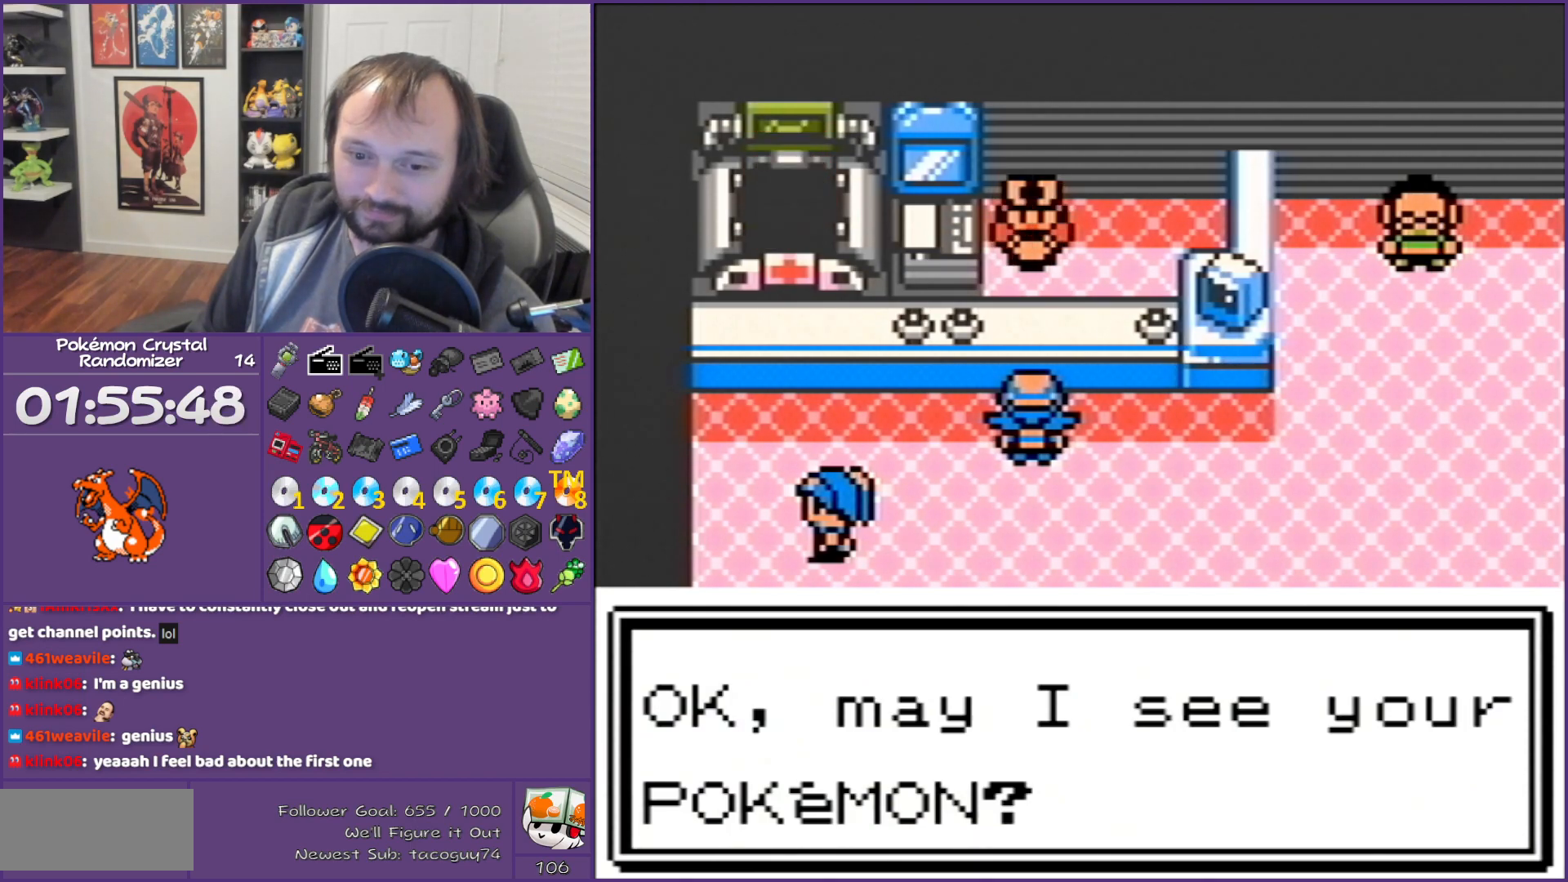
{"buttons": ["B", "DPAD_DOWN"], "events": []}
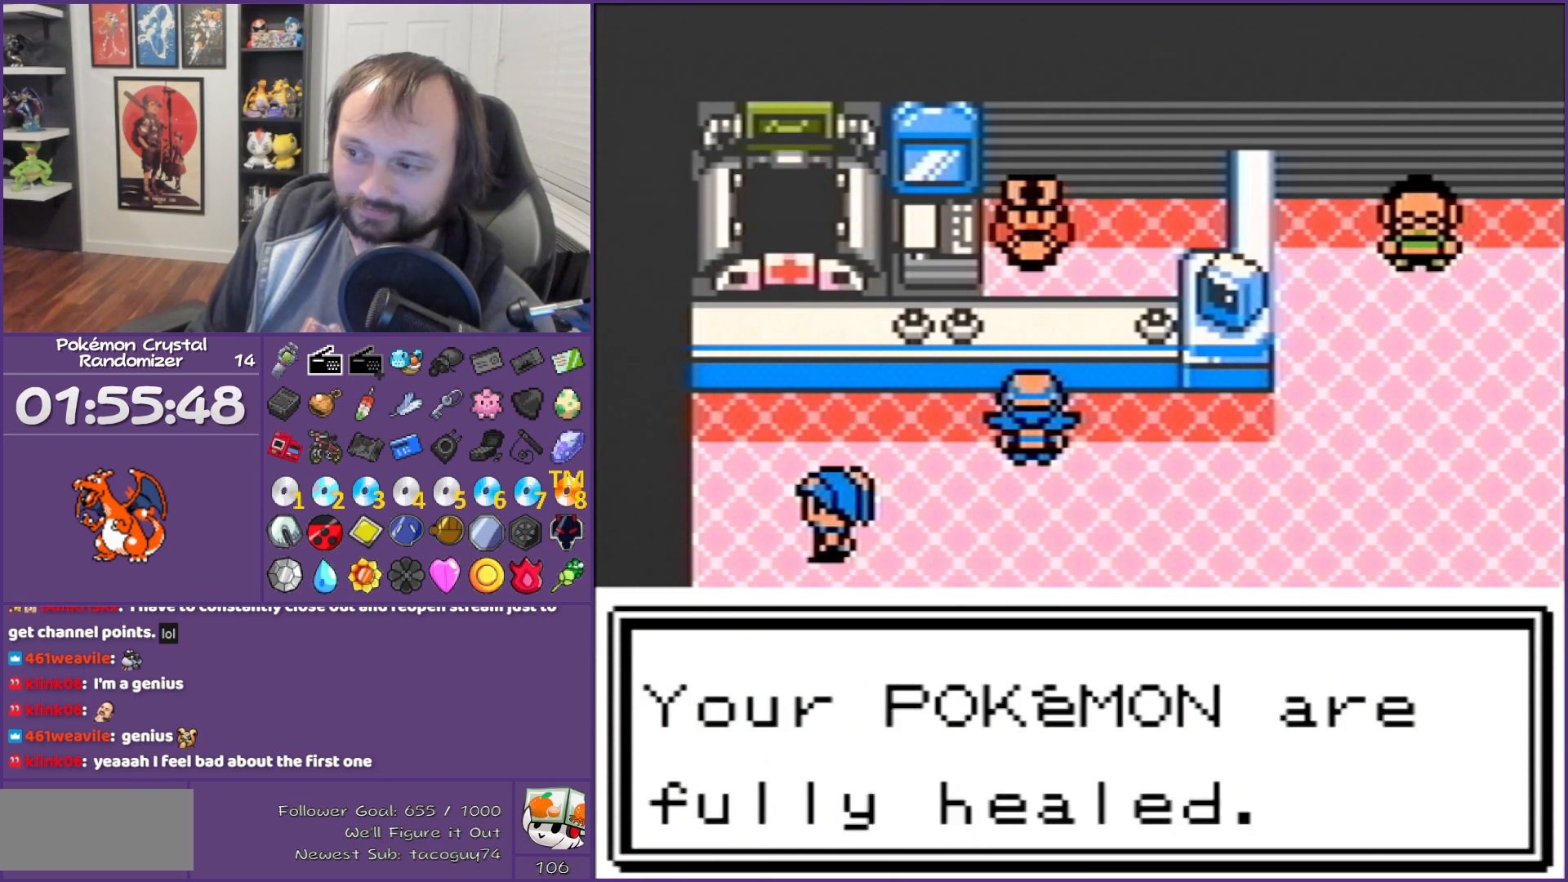
{"buttons": ["B", "DPAD_DOWN"], "events": []}
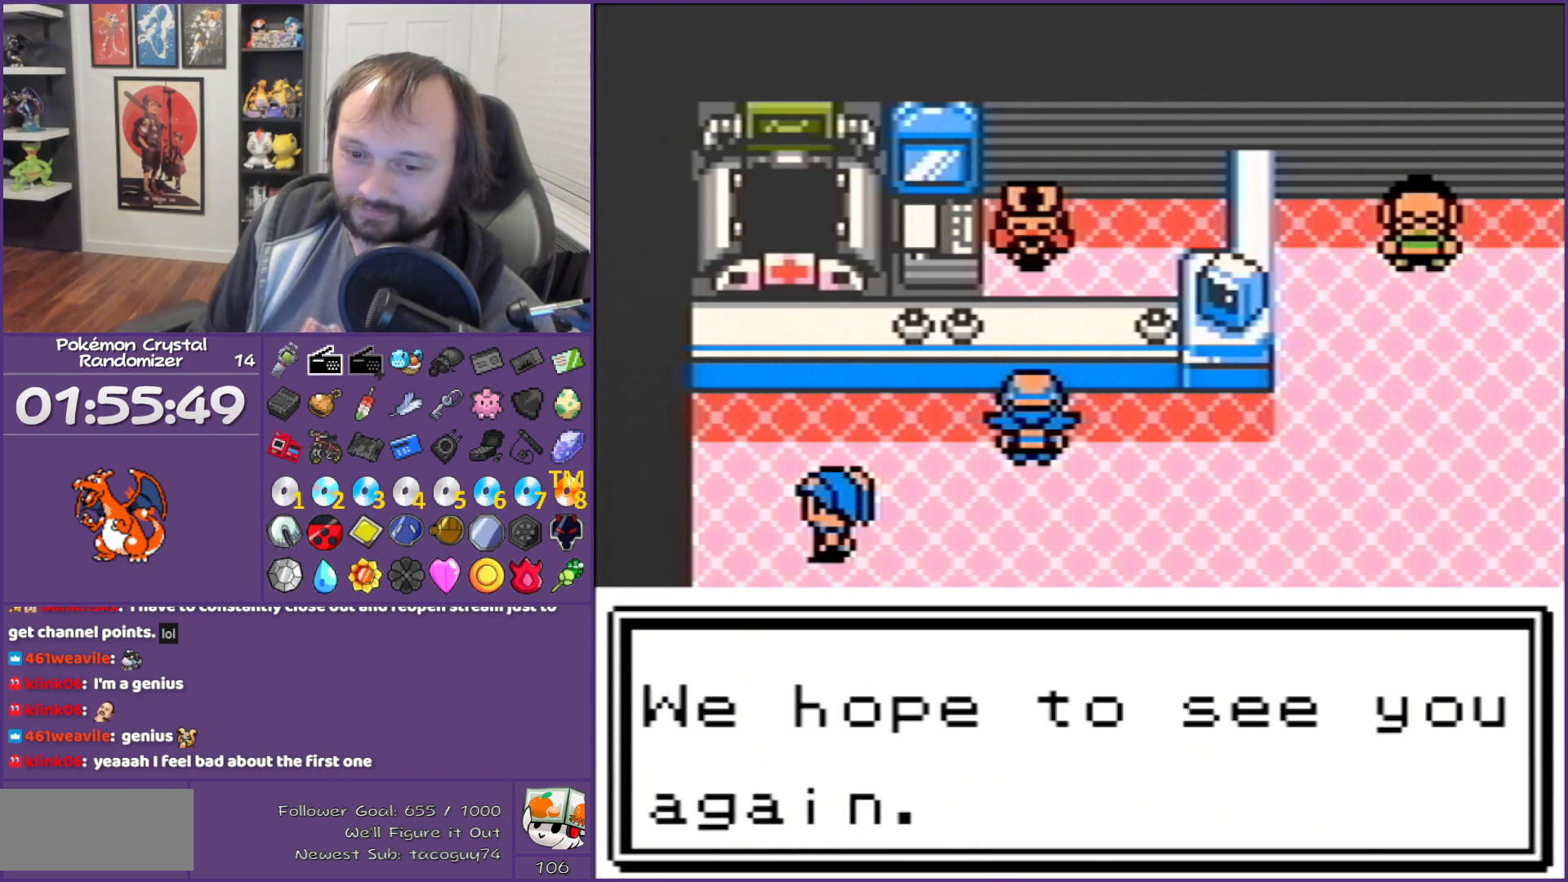
{"buttons": ["B", "DPAD_DOWN"], "events": []}
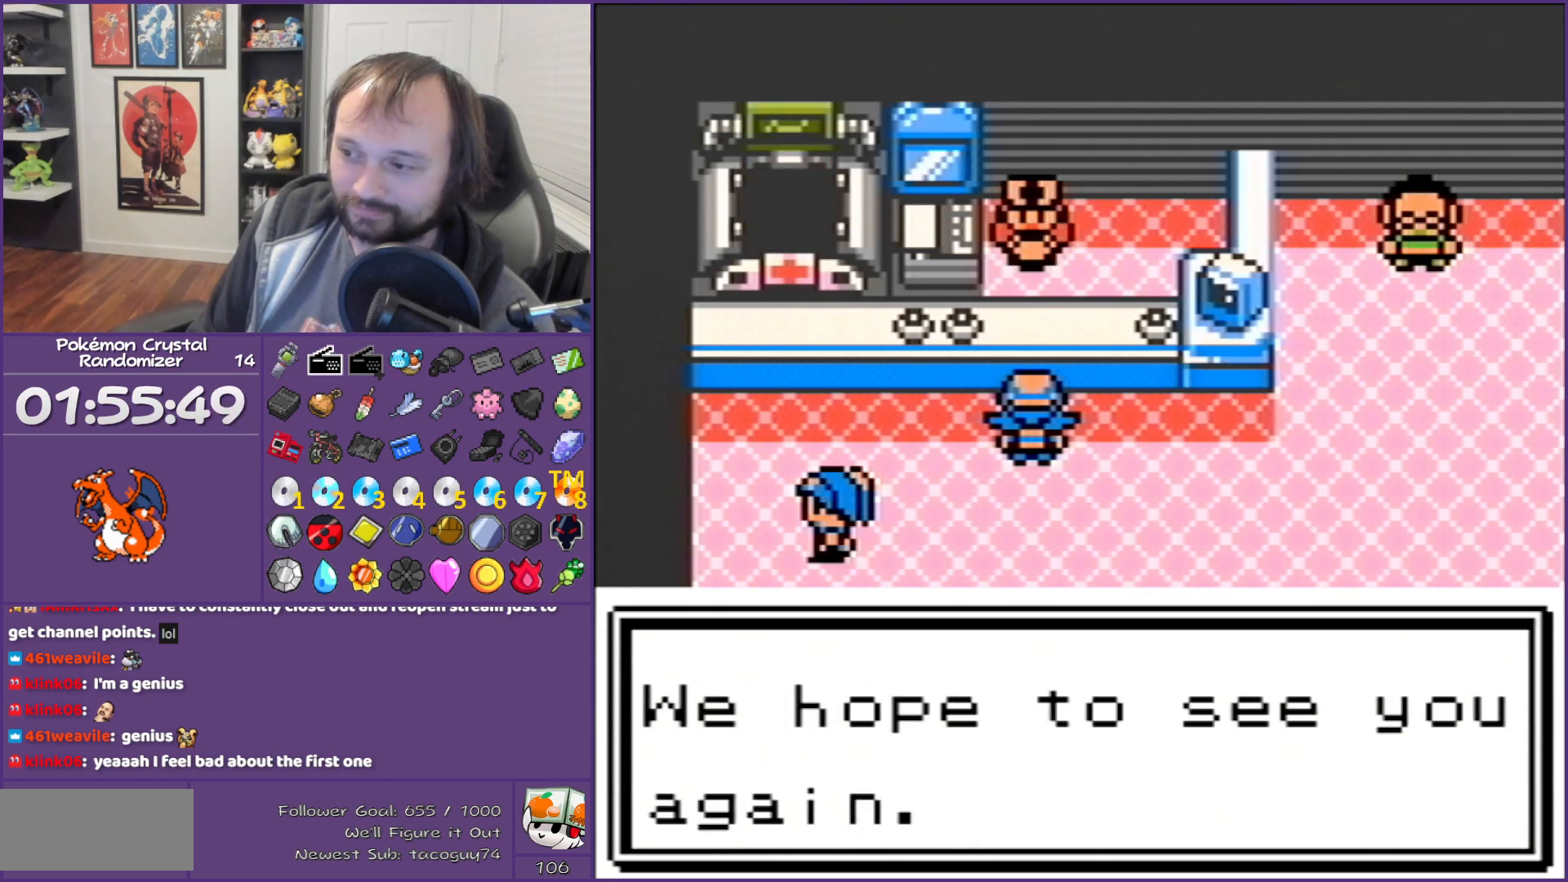
{"buttons": ["B", "DPAD_DOWN"], "events": []}
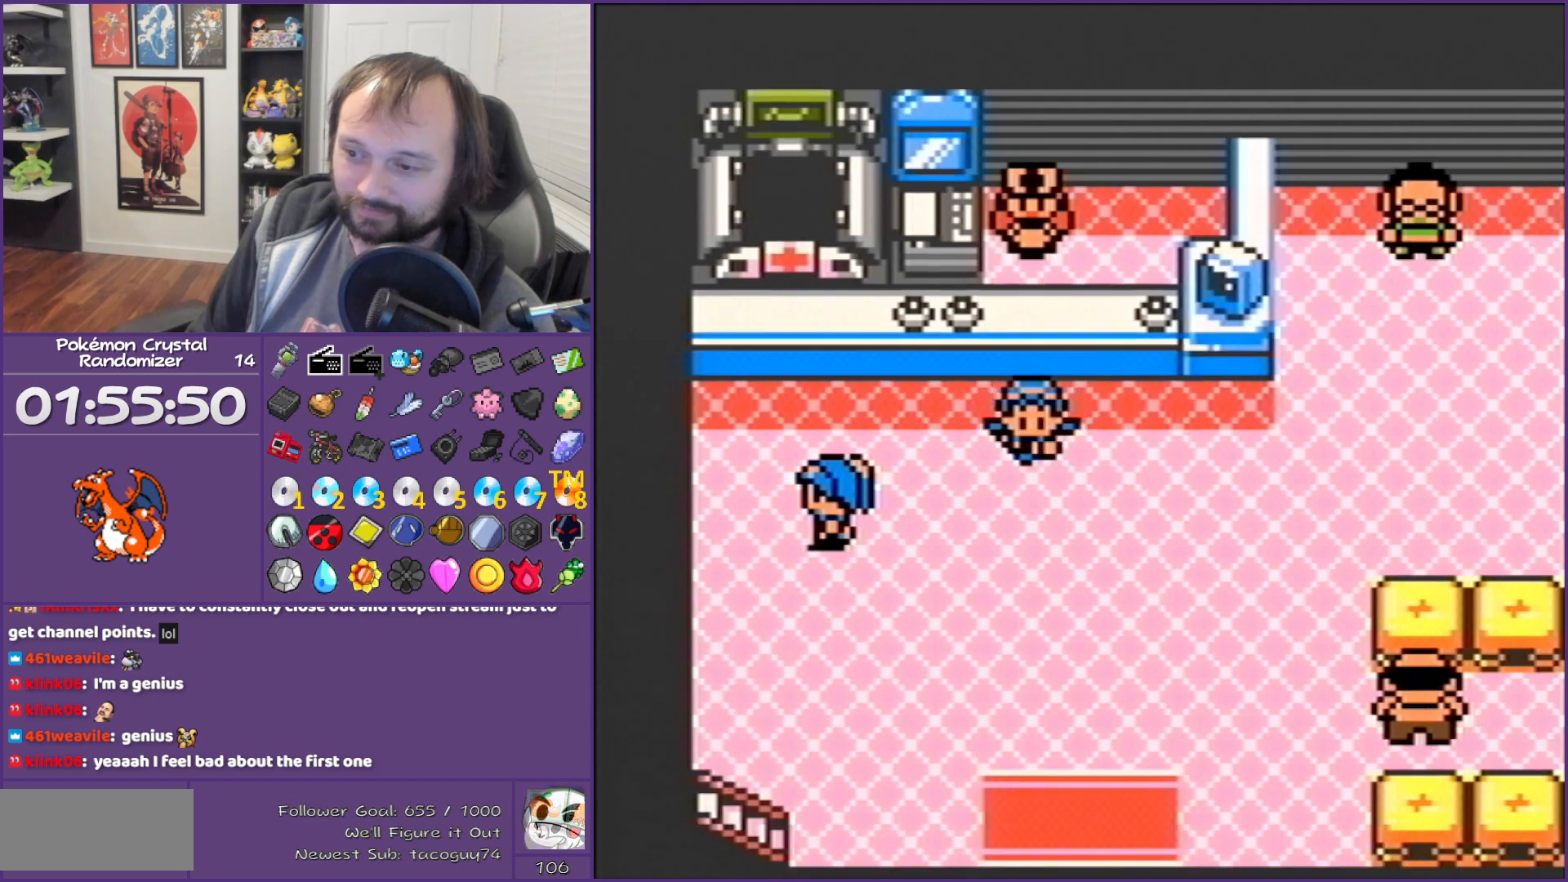
{"buttons": ["B", "DPAD_DOWN"], "events": []}
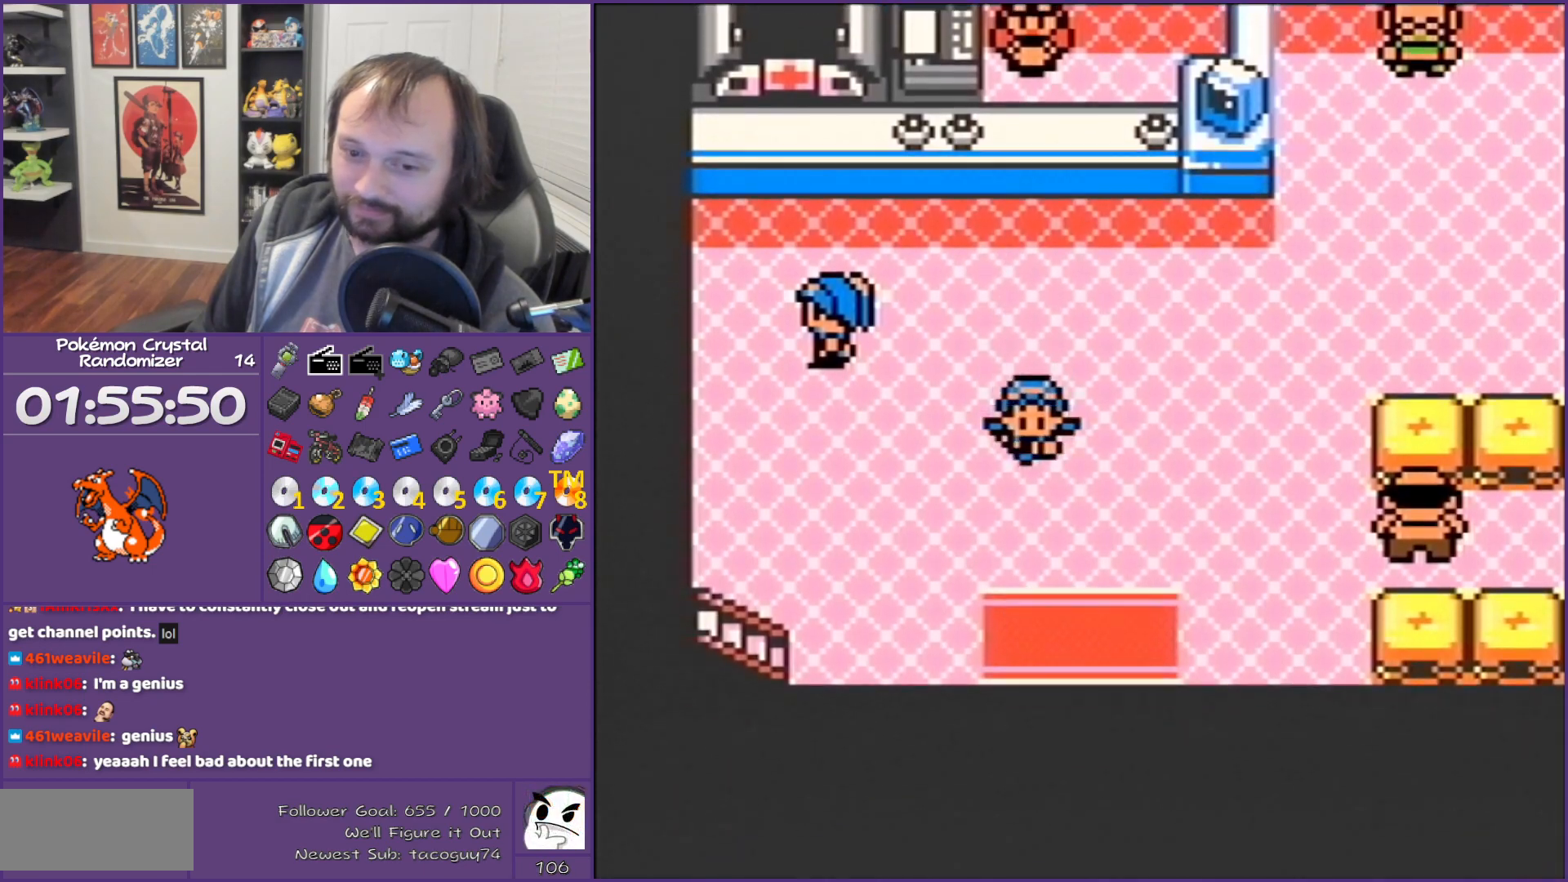
{"buttons": ["B", "DPAD_DOWN"], "events": []}
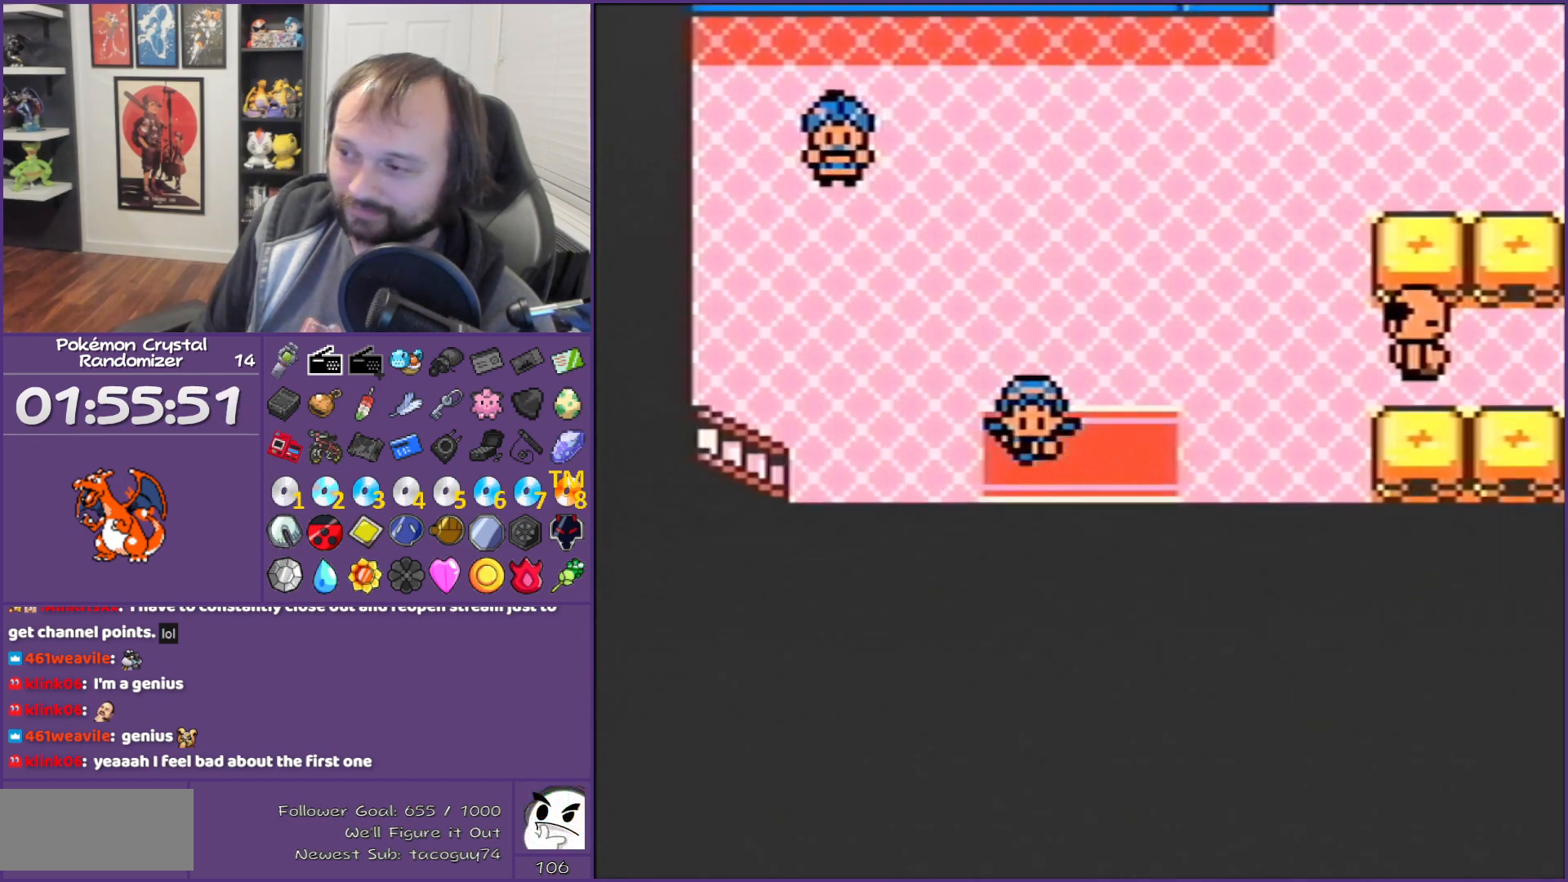
{"buttons": [], "events": [[183, "DPAD_DOWN", "up"], [283, "B", "up"]]}
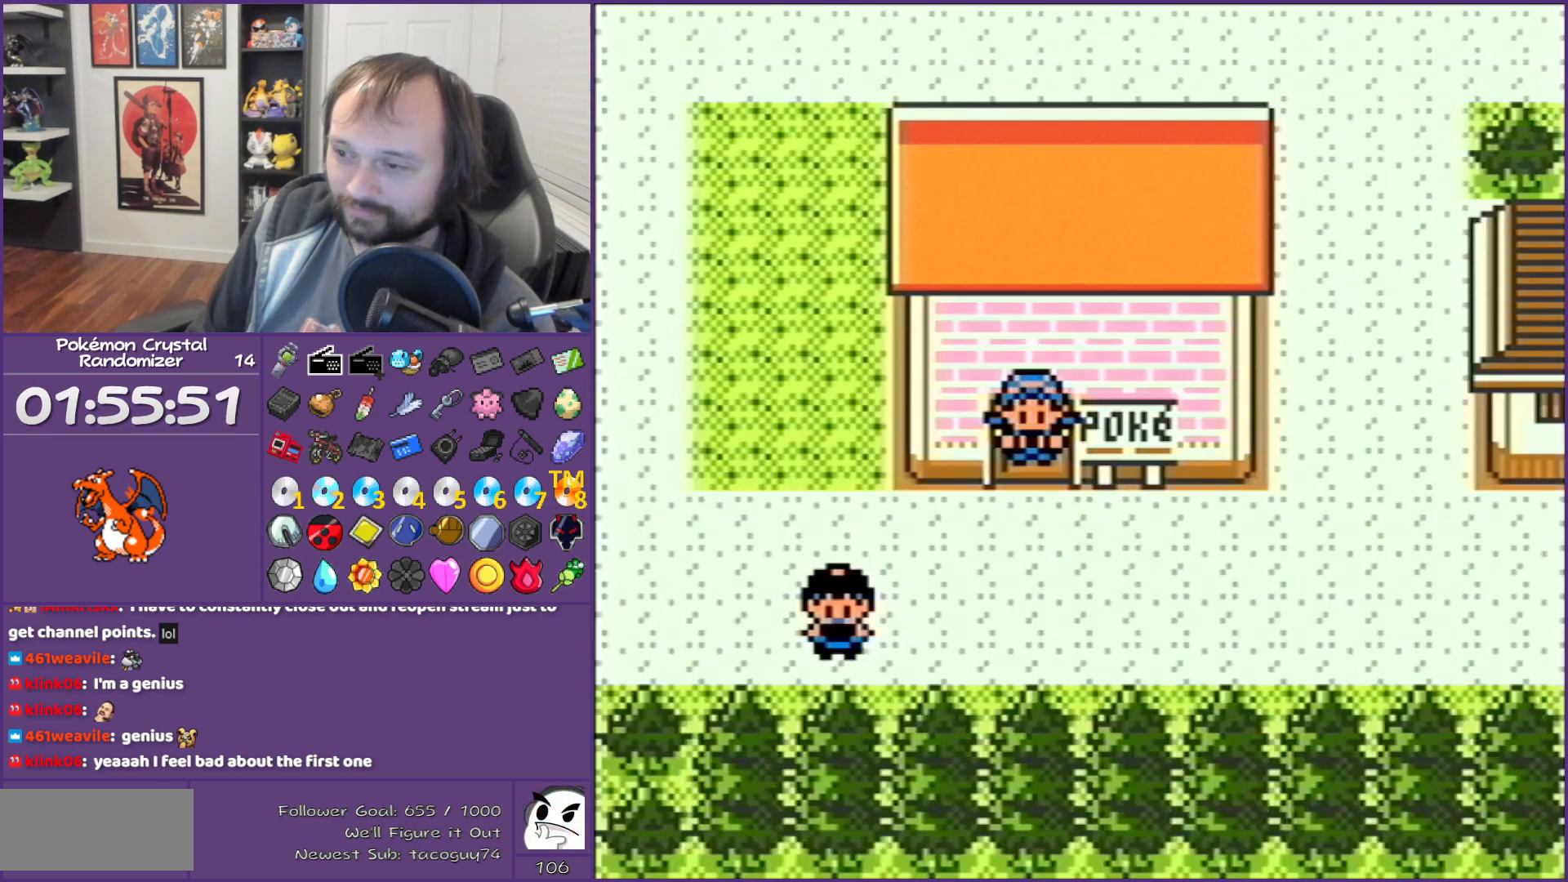
{"buttons": [], "events": [[333, "SELECT", "down"], [400, "SELECT", "up"]]}
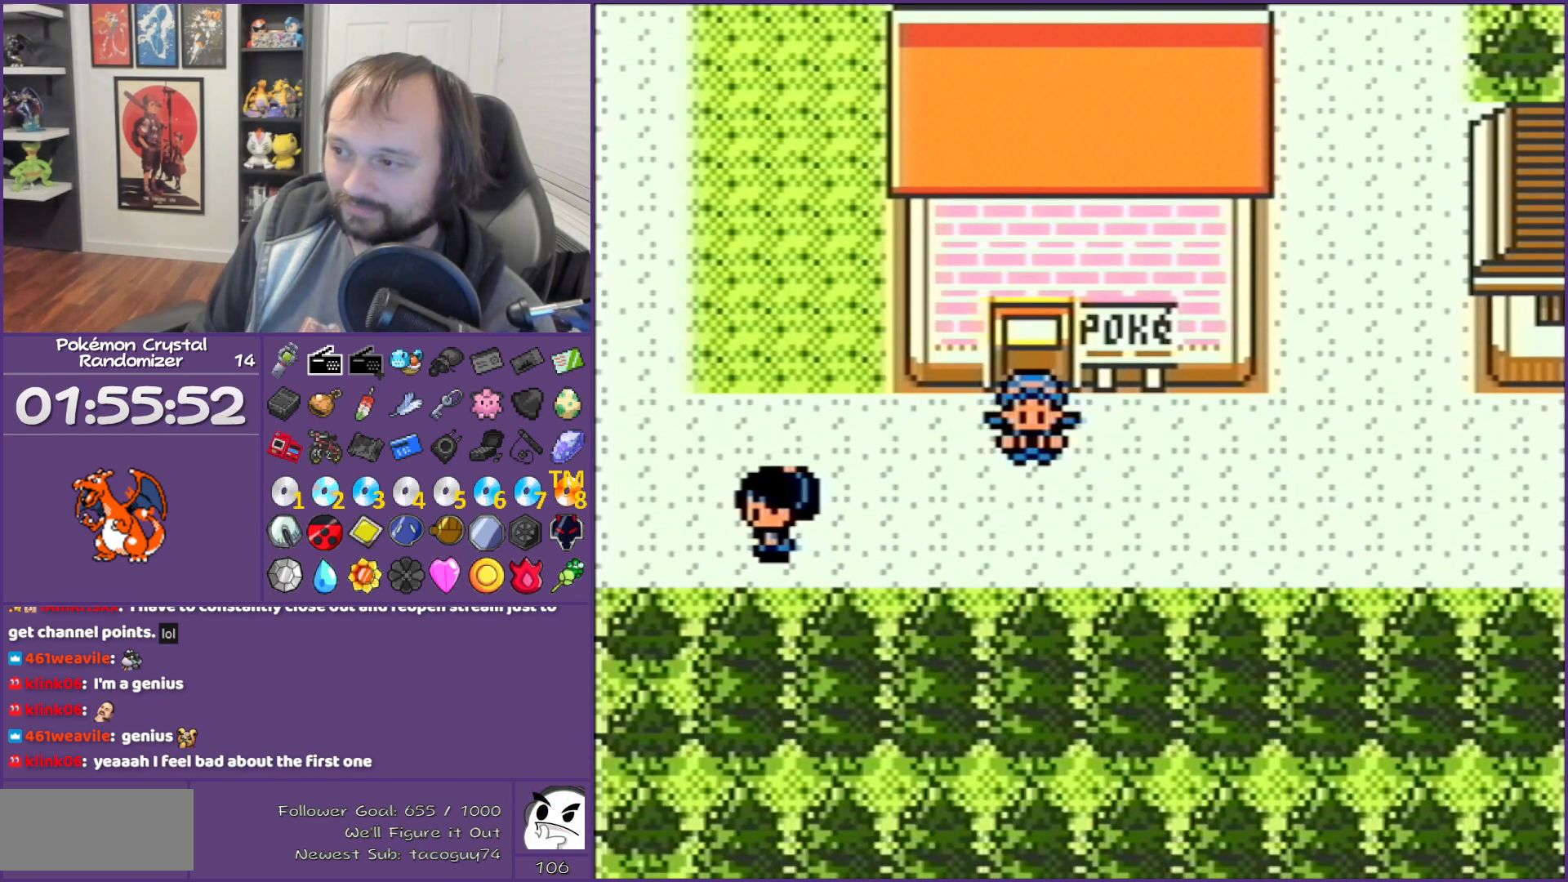
{"buttons": ["DPAD_LEFT"], "events": [[33, "DPAD_LEFT", "down"]]}
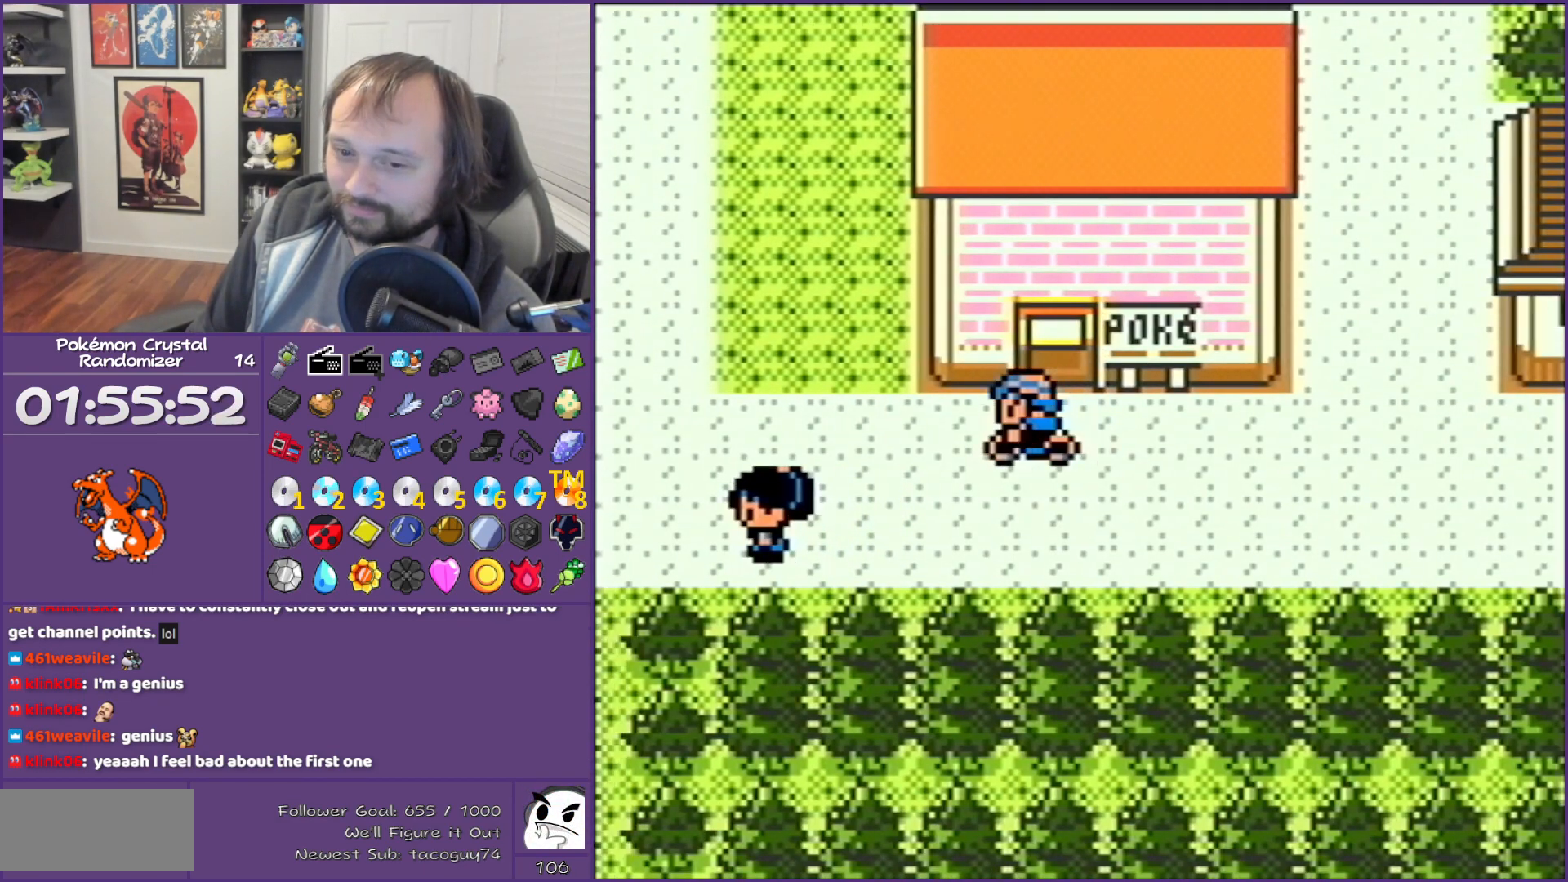
{"buttons": ["DPAD_UP"], "events": [[467, "DPAD_LEFT", "up"], [467, "DPAD_UP", "down"]]}
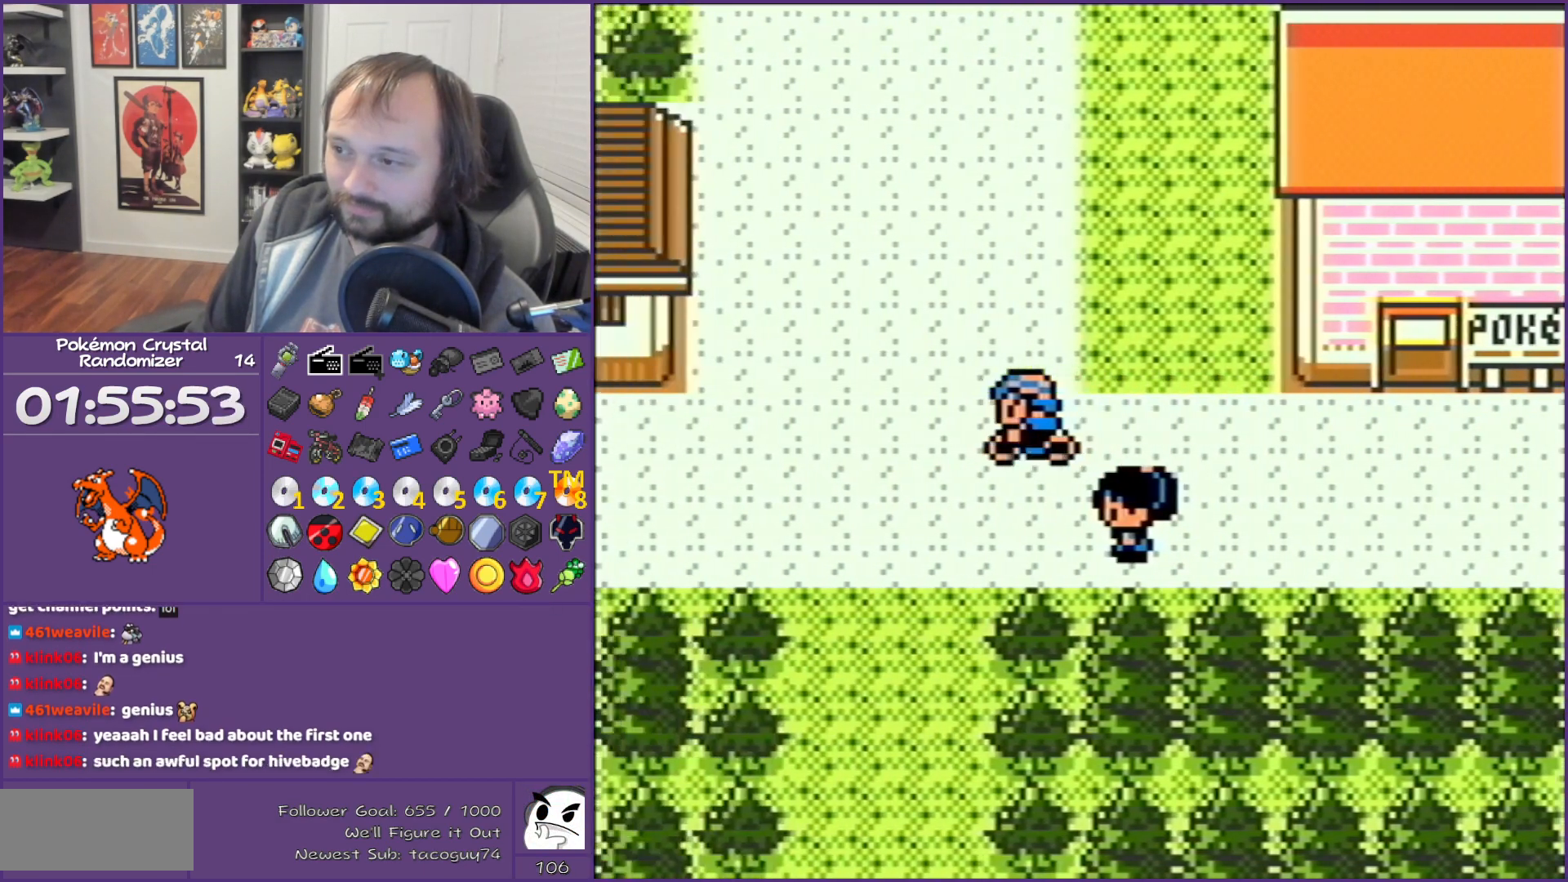
{"buttons": ["DPAD_UP"], "events": []}
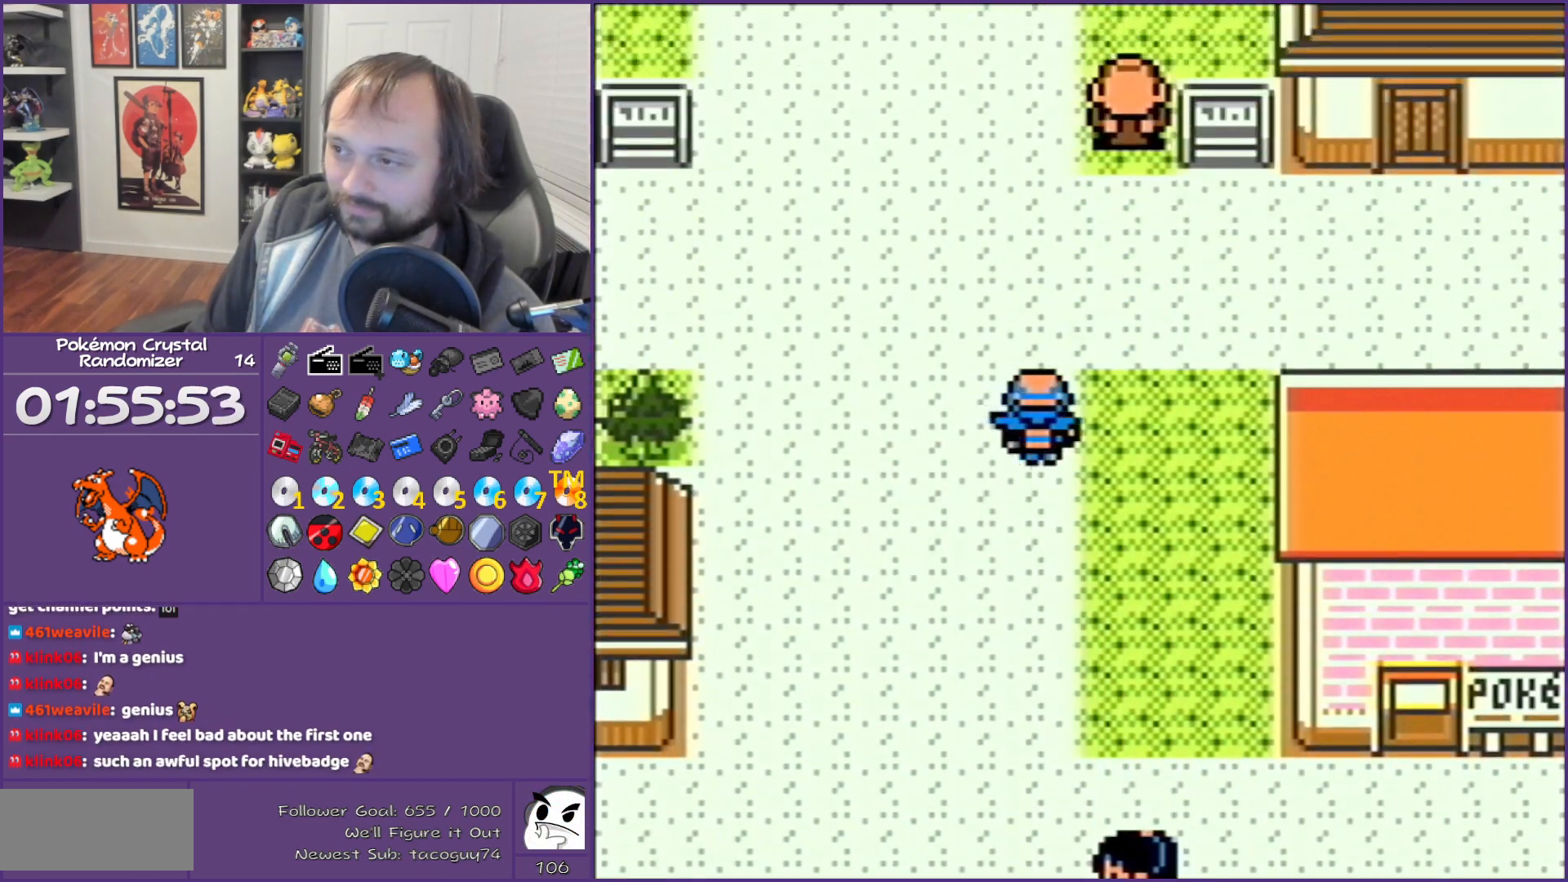
{"buttons": ["DPAD_UP"], "events": []}
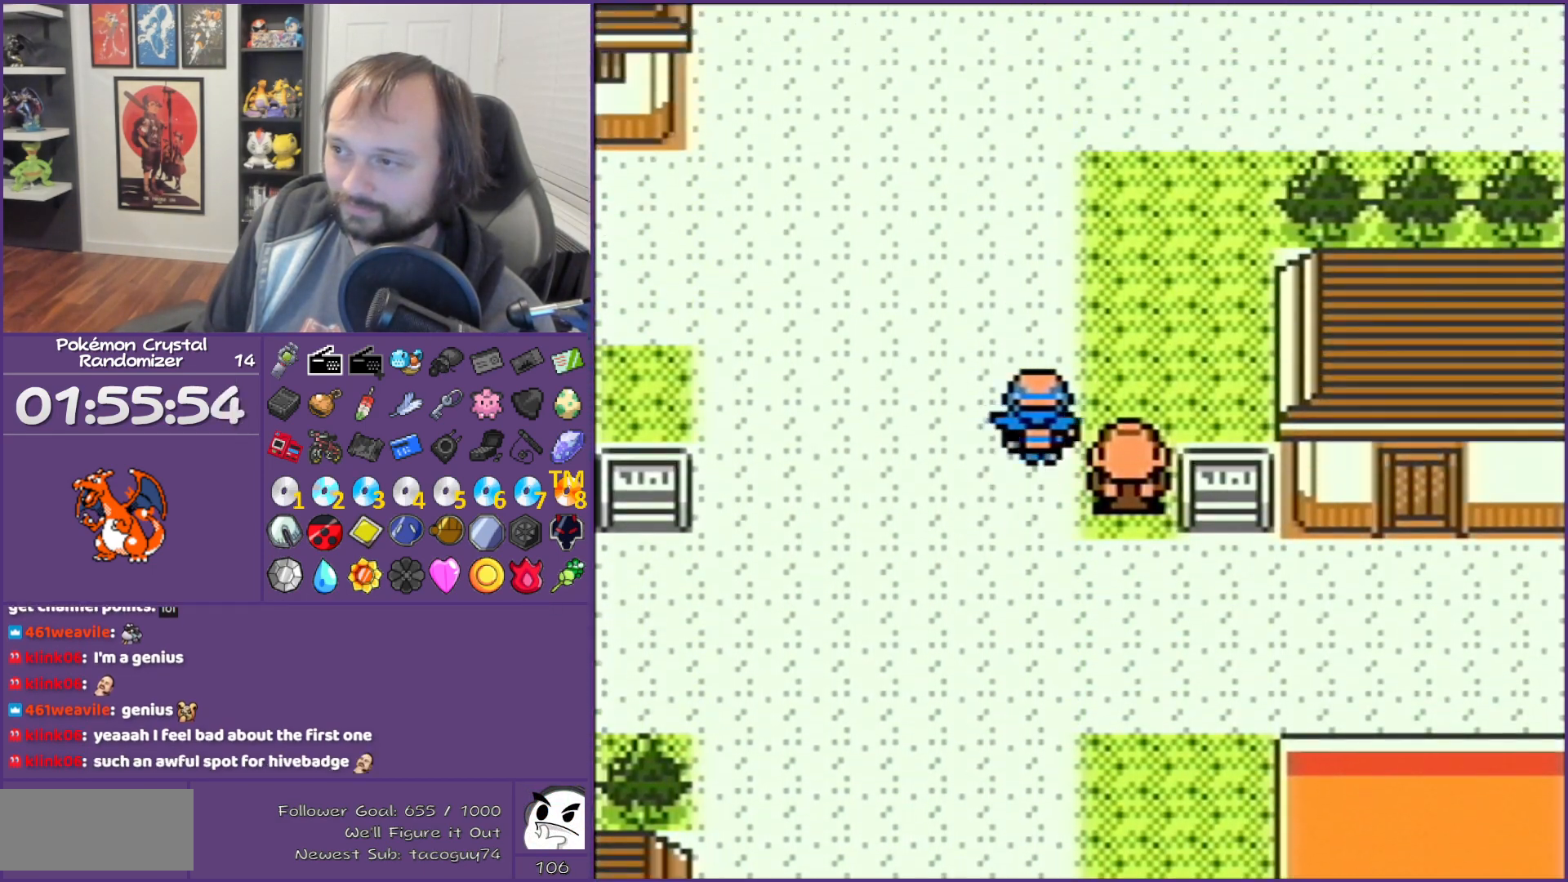
{"buttons": ["DPAD_UP"], "events": []}
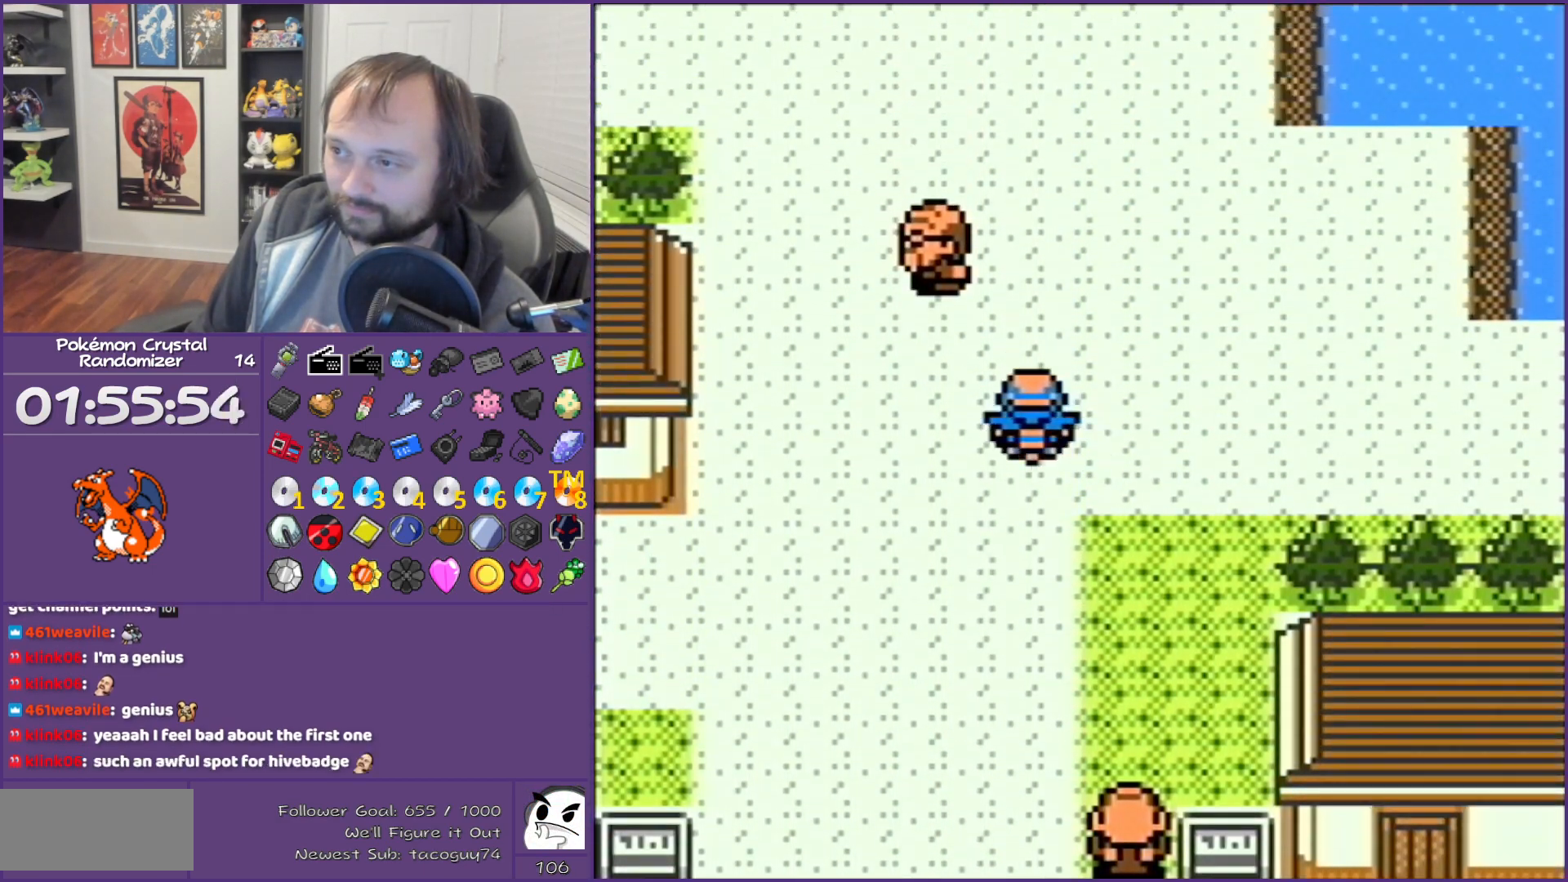
{"buttons": ["DPAD_UP"], "events": []}
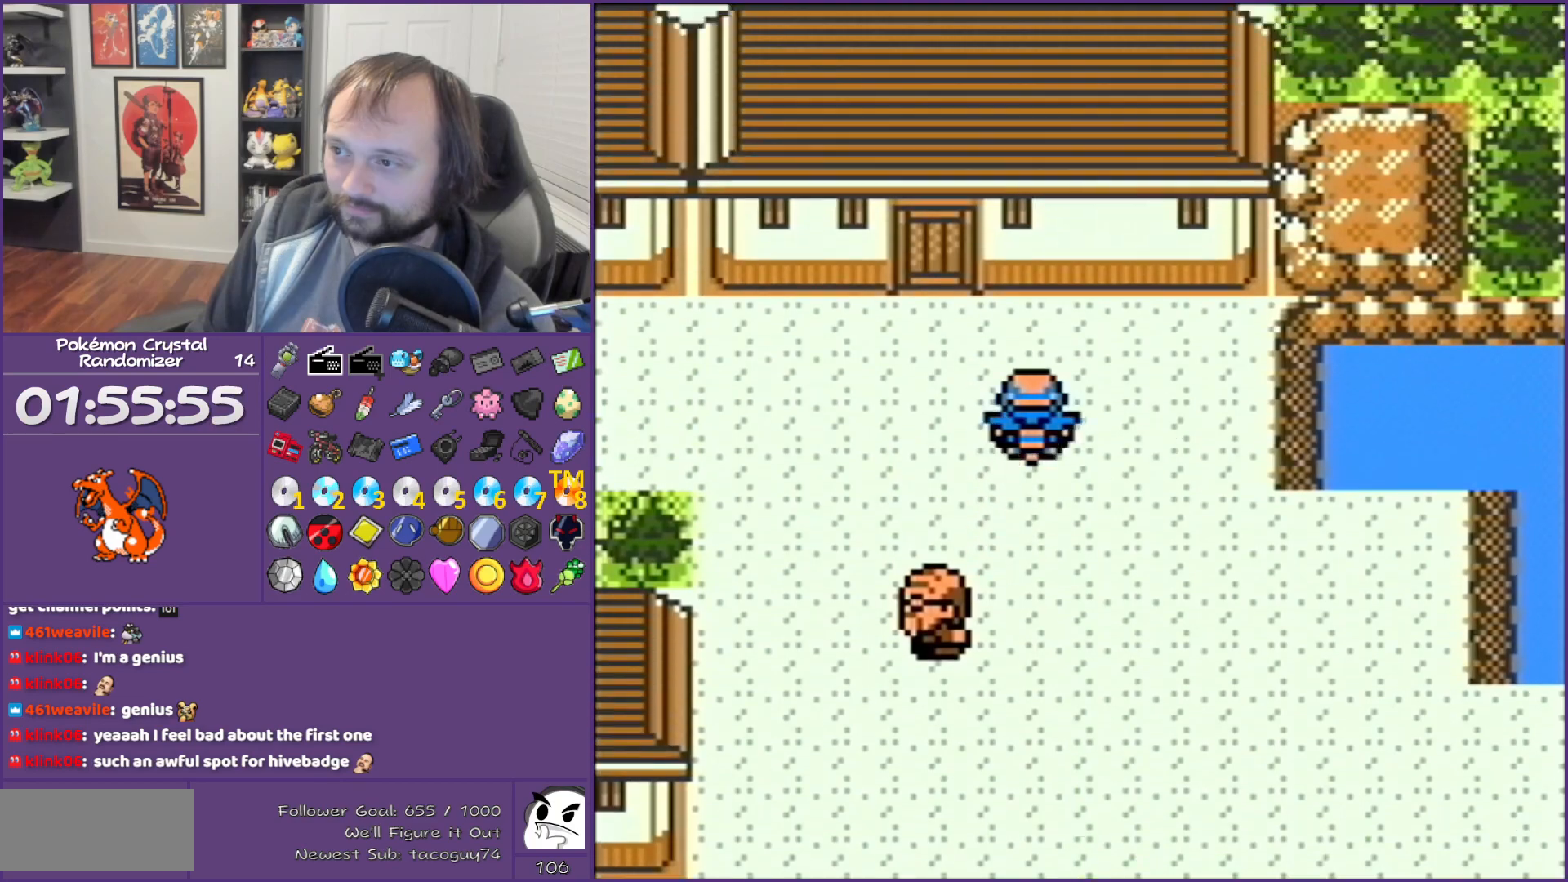
{"buttons": ["DPAD_UP"], "events": [[17, "DPAD_LEFT", "down"], [17, "DPAD_UP", "up"], [117, "DPAD_LEFT", "up"], [117, "DPAD_UP", "down"]]}
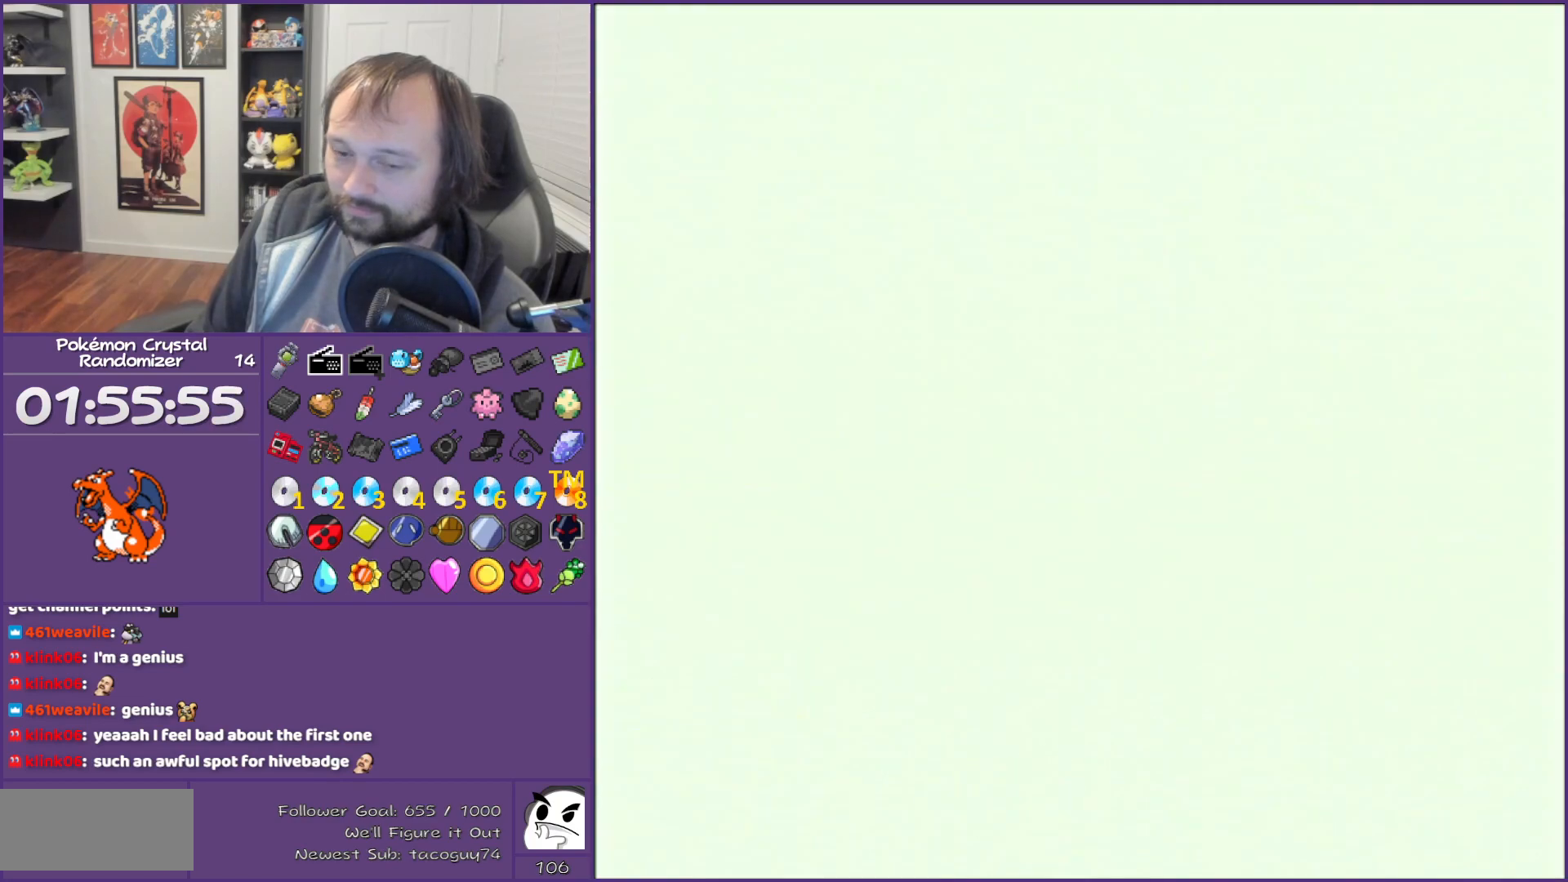
{"buttons": ["DPAD_UP"], "events": []}
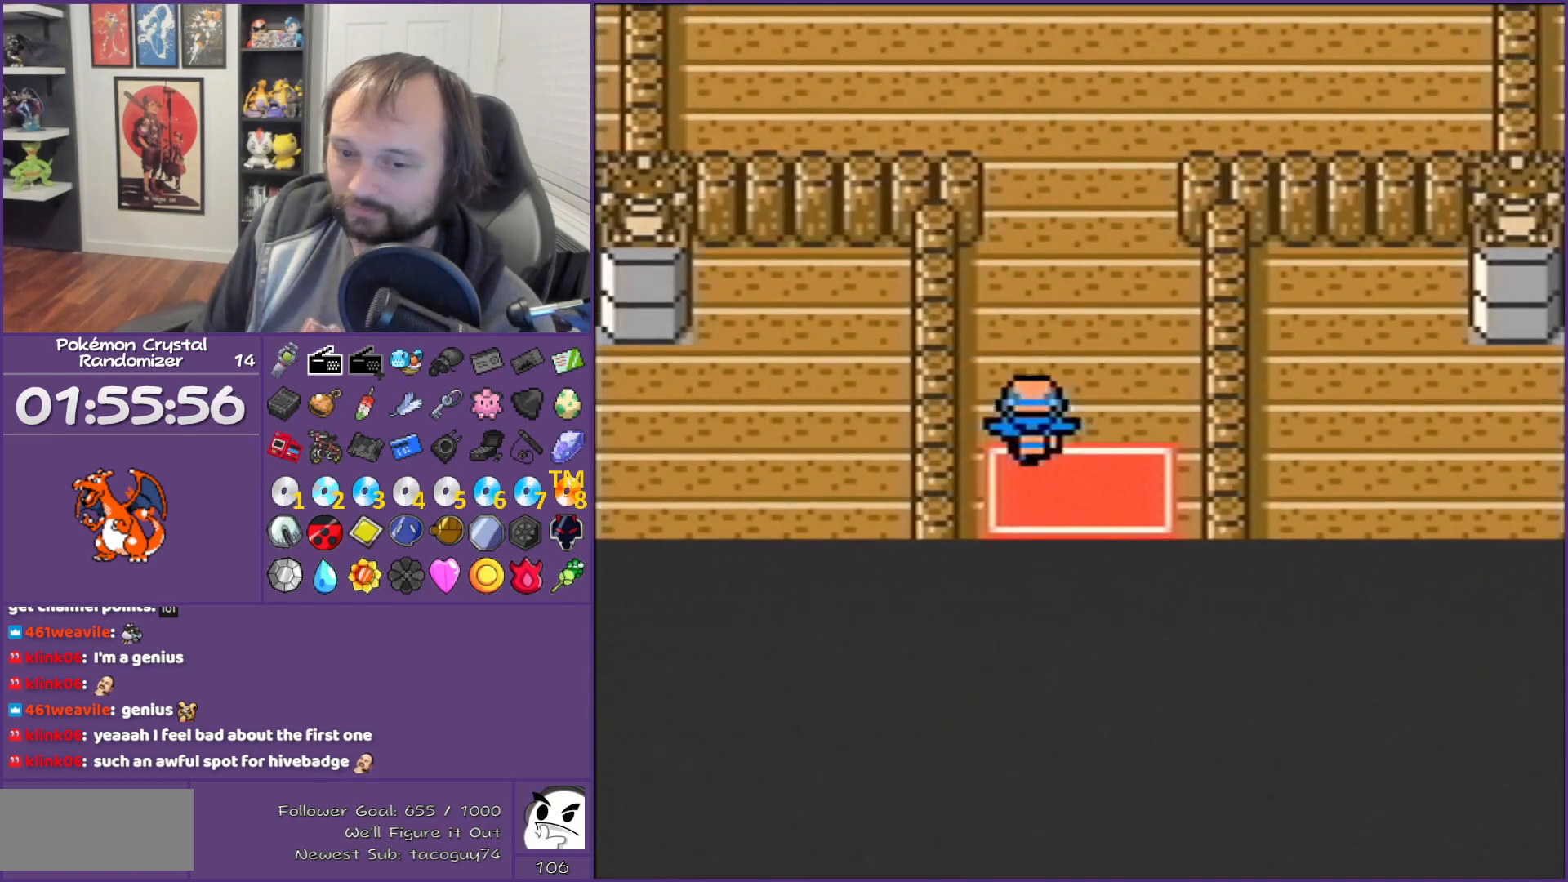
{"buttons": ["B", "DPAD_UP"], "events": [[333, "B", "down"]]}
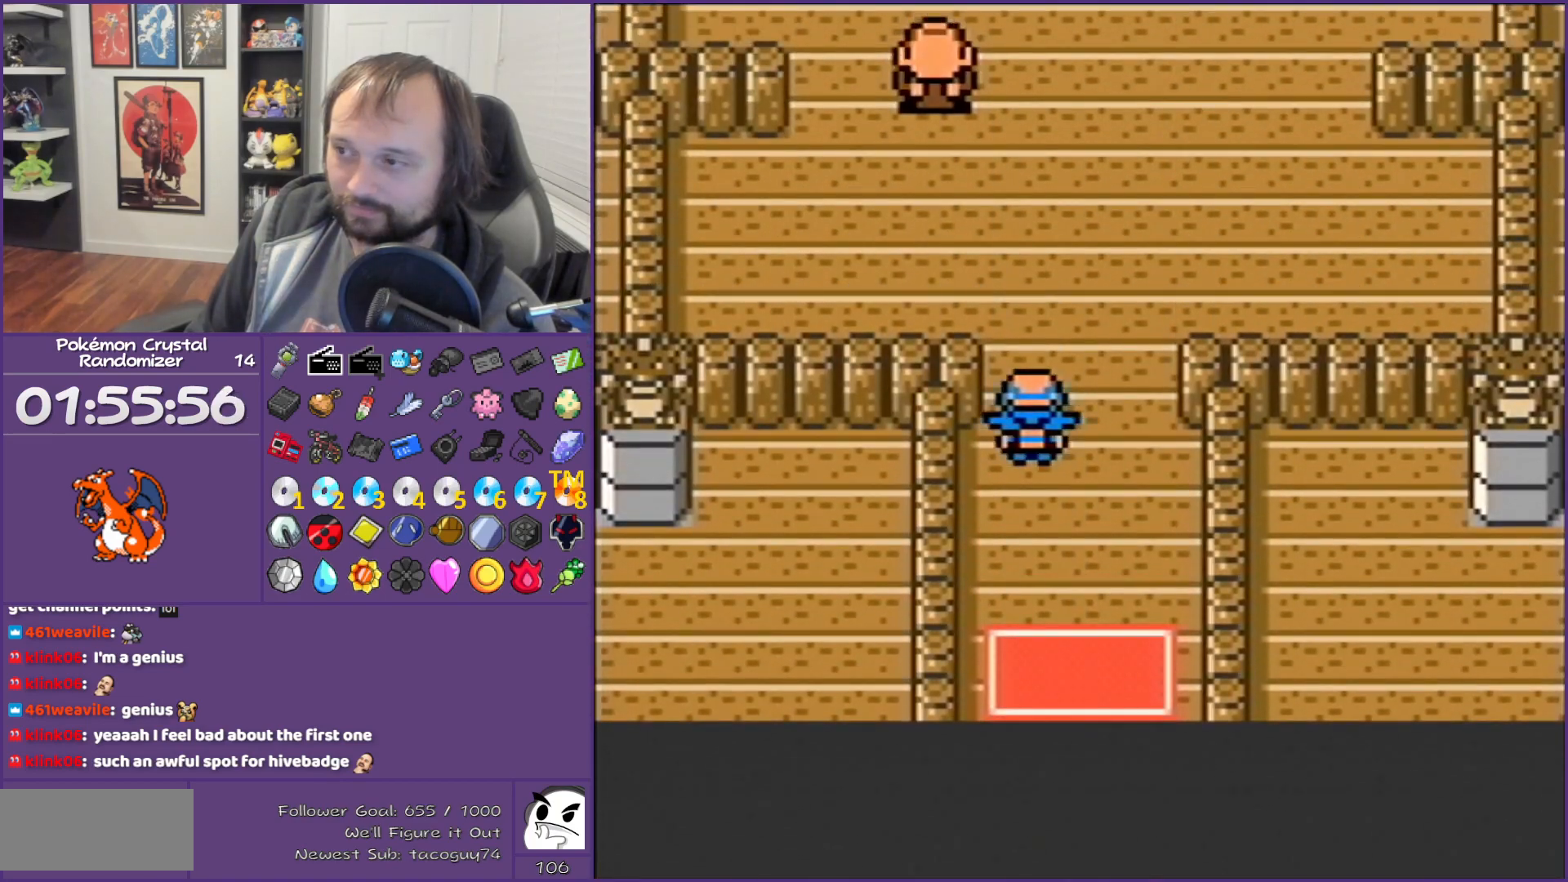
{"buttons": ["B", "DPAD_UP"], "events": []}
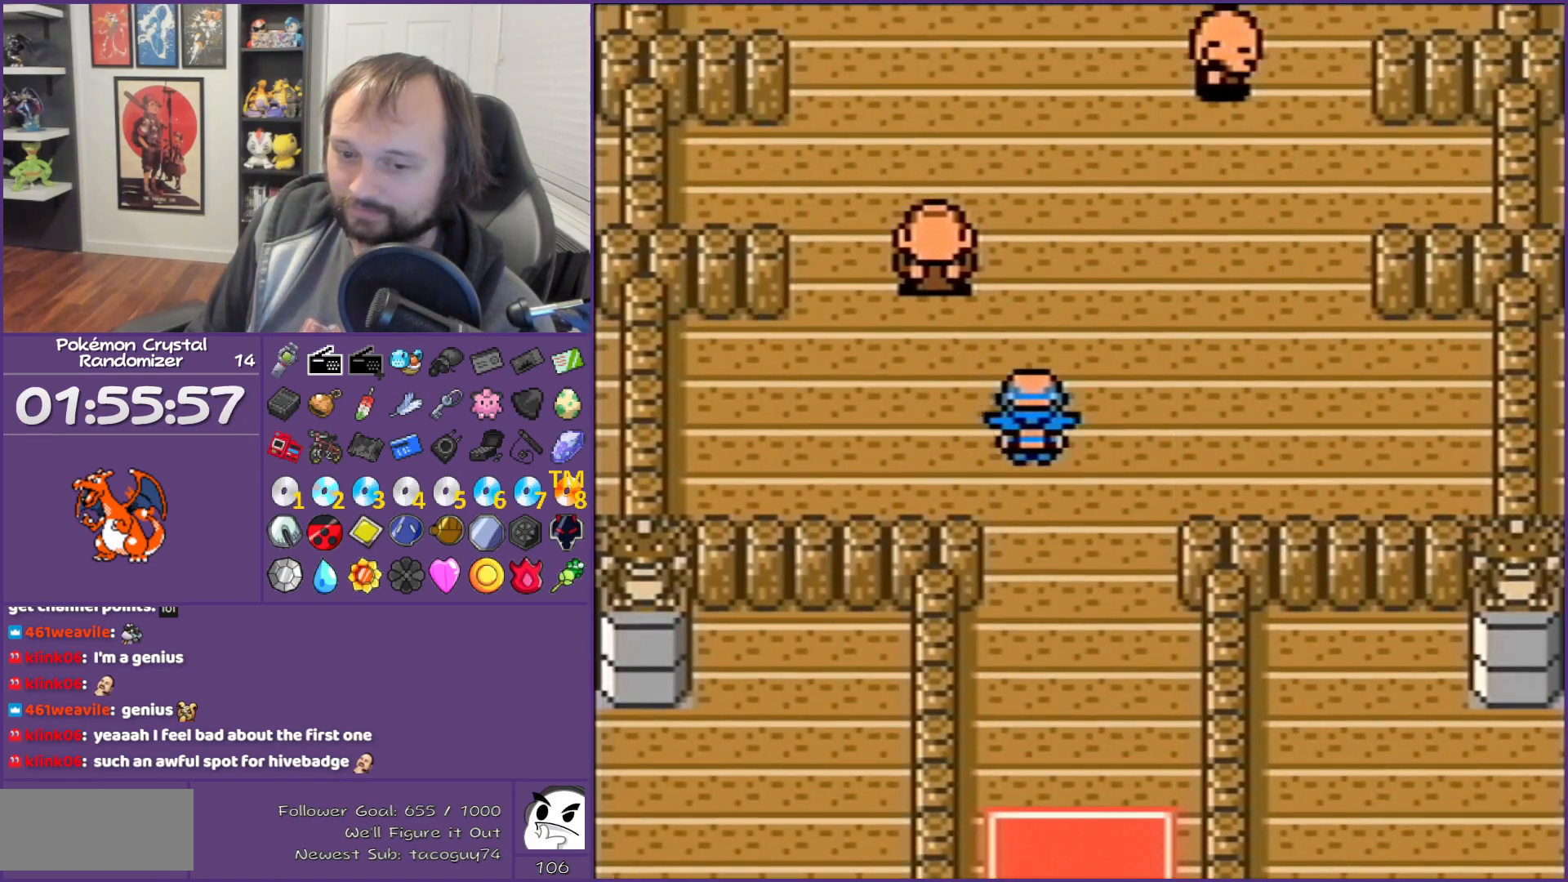
{"buttons": ["B", "DPAD_UP"], "events": []}
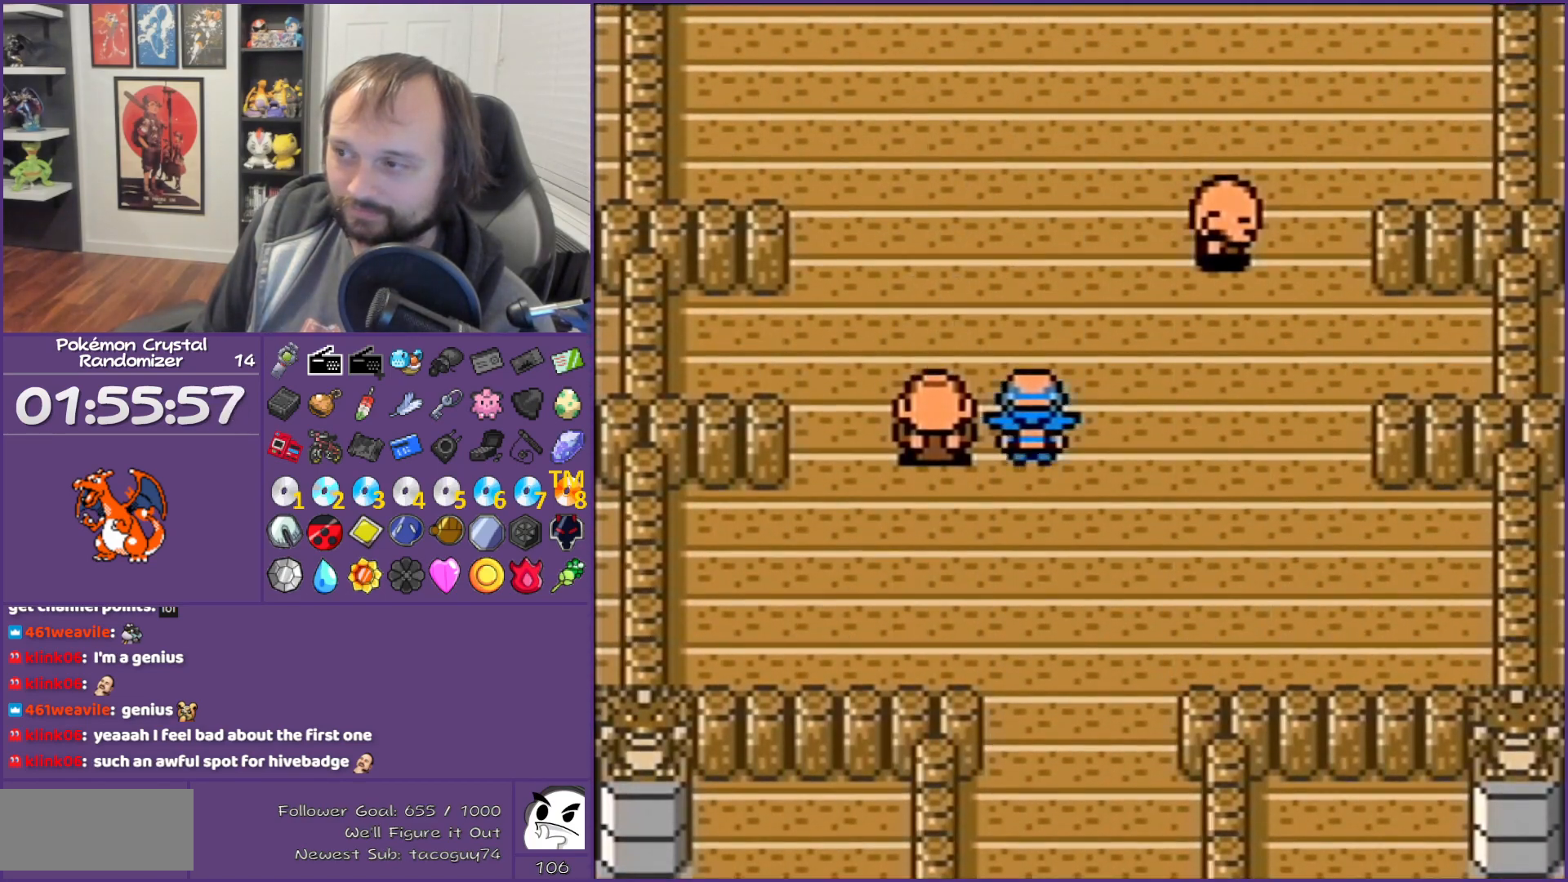
{"buttons": ["B", "DPAD_UP"], "events": []}
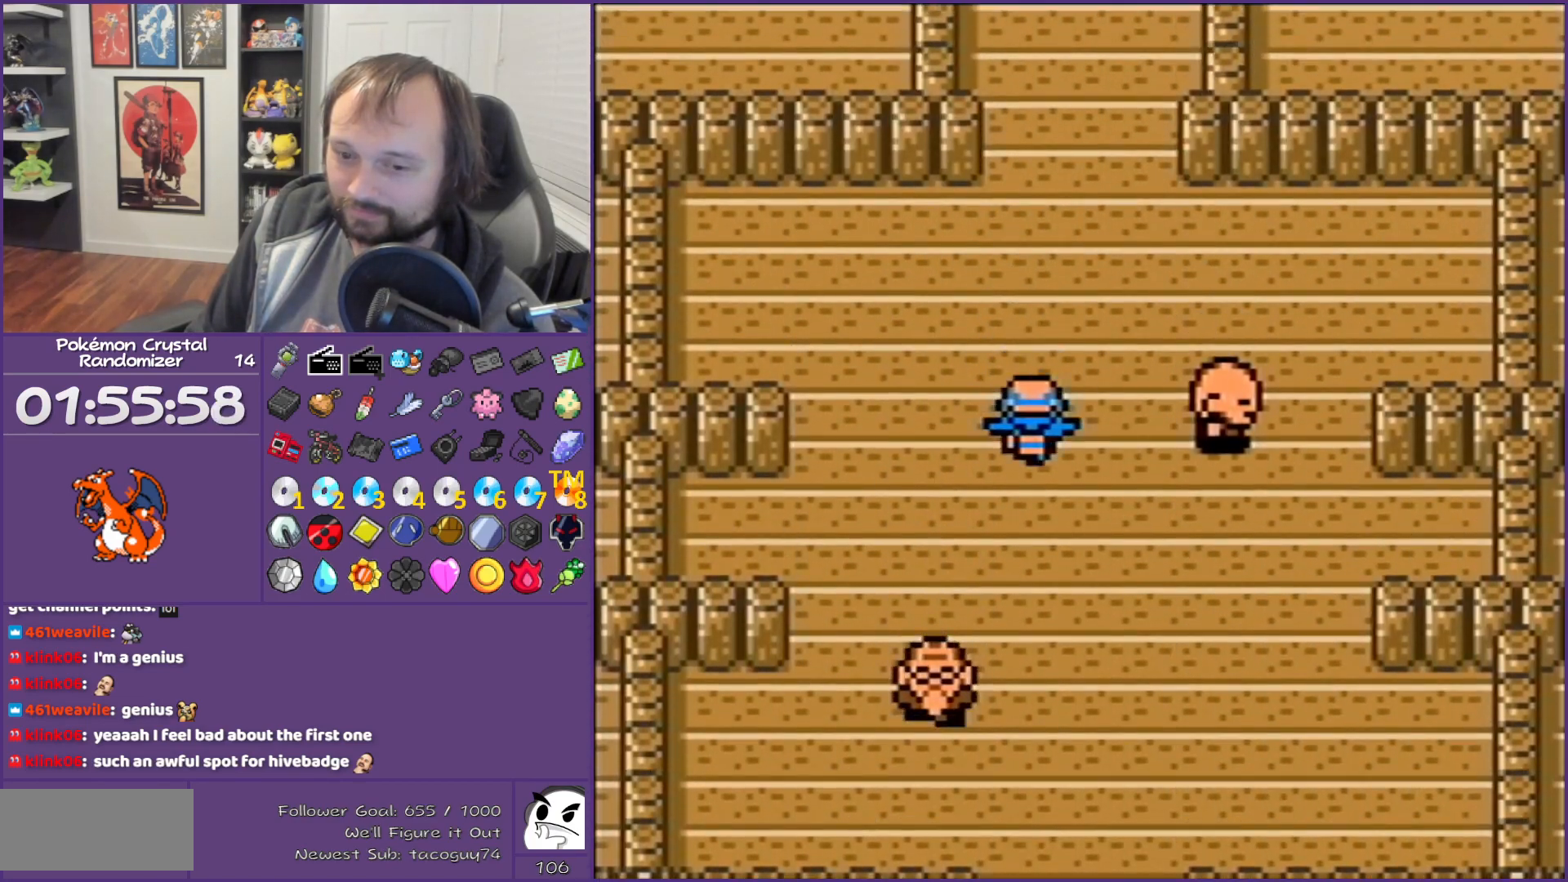
{"buttons": ["B", "DPAD_UP"], "events": []}